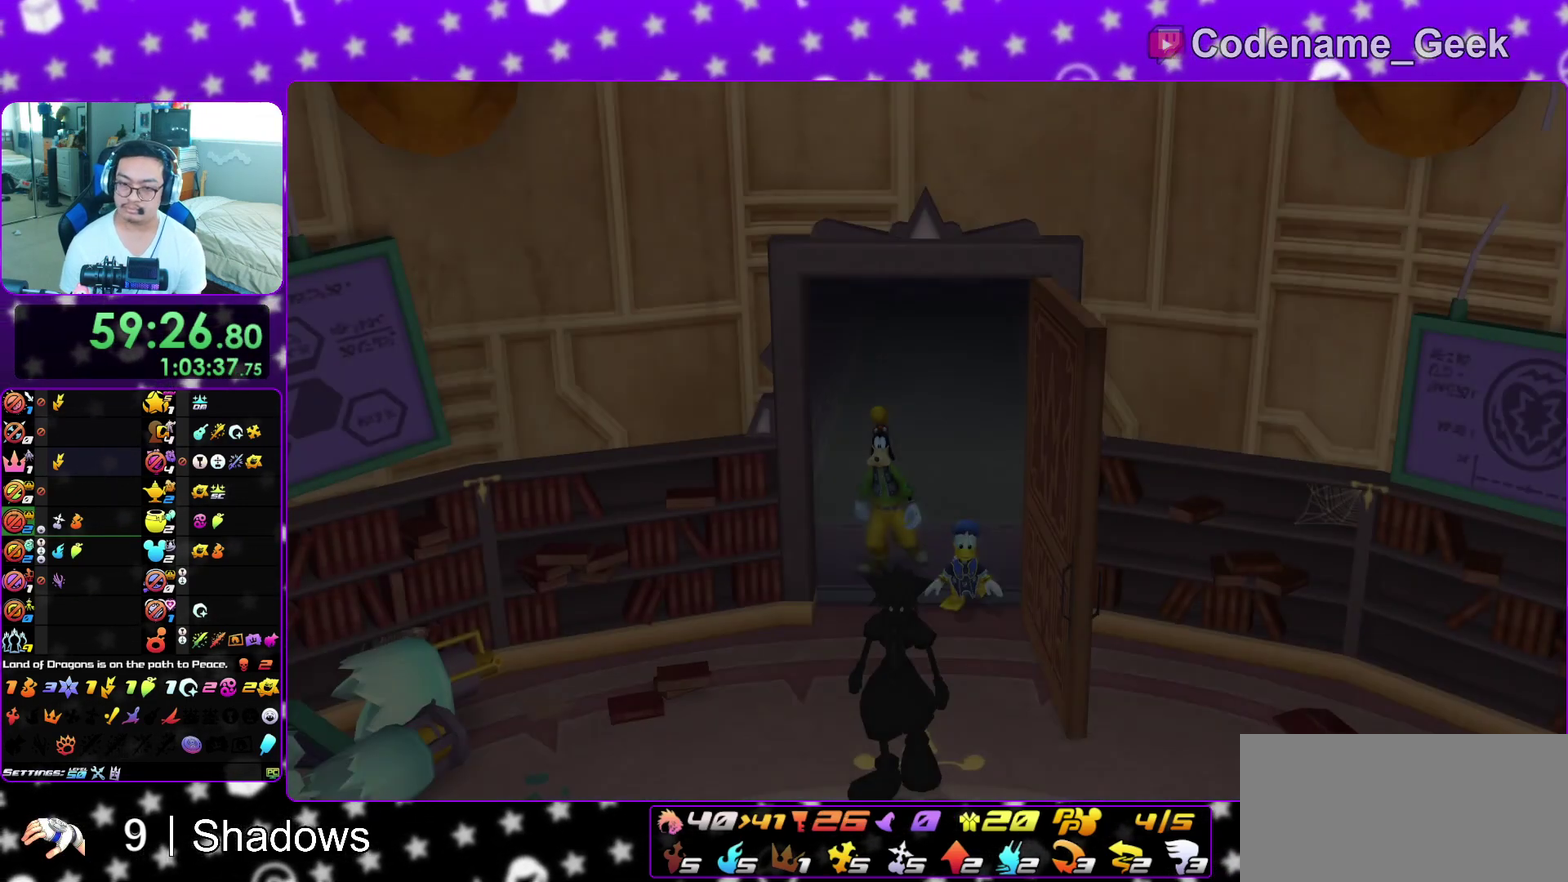
Gameplay with a controller (Nintendo layout); each line is a JSON object with the inputs held at the frame after it (dt_ms = milliseconds from this image to that frame). "events" lists button and stick changes between this image and that frame as [ms after this image, input, new state], when the widget could be followed in between. This overlay highlights the sticks when they move; stick clicks (L3 R3) are not distinguishable. Not read: L3 R3 SELECT START.
{"dt_ms": 400, "buttons": [], "left_stick": "down", "right_stick": "center", "events": [[50, "A", "down"], [50, "B", "up"], [100, "A", "up"], [100, "B", "down"], [150, "A", "down"], [183, "B", "up"], [233, "B", "down"], [267, "A", "up"], [317, "A", "down"], [350, "B", "up"], [400, "A", "up"]]}
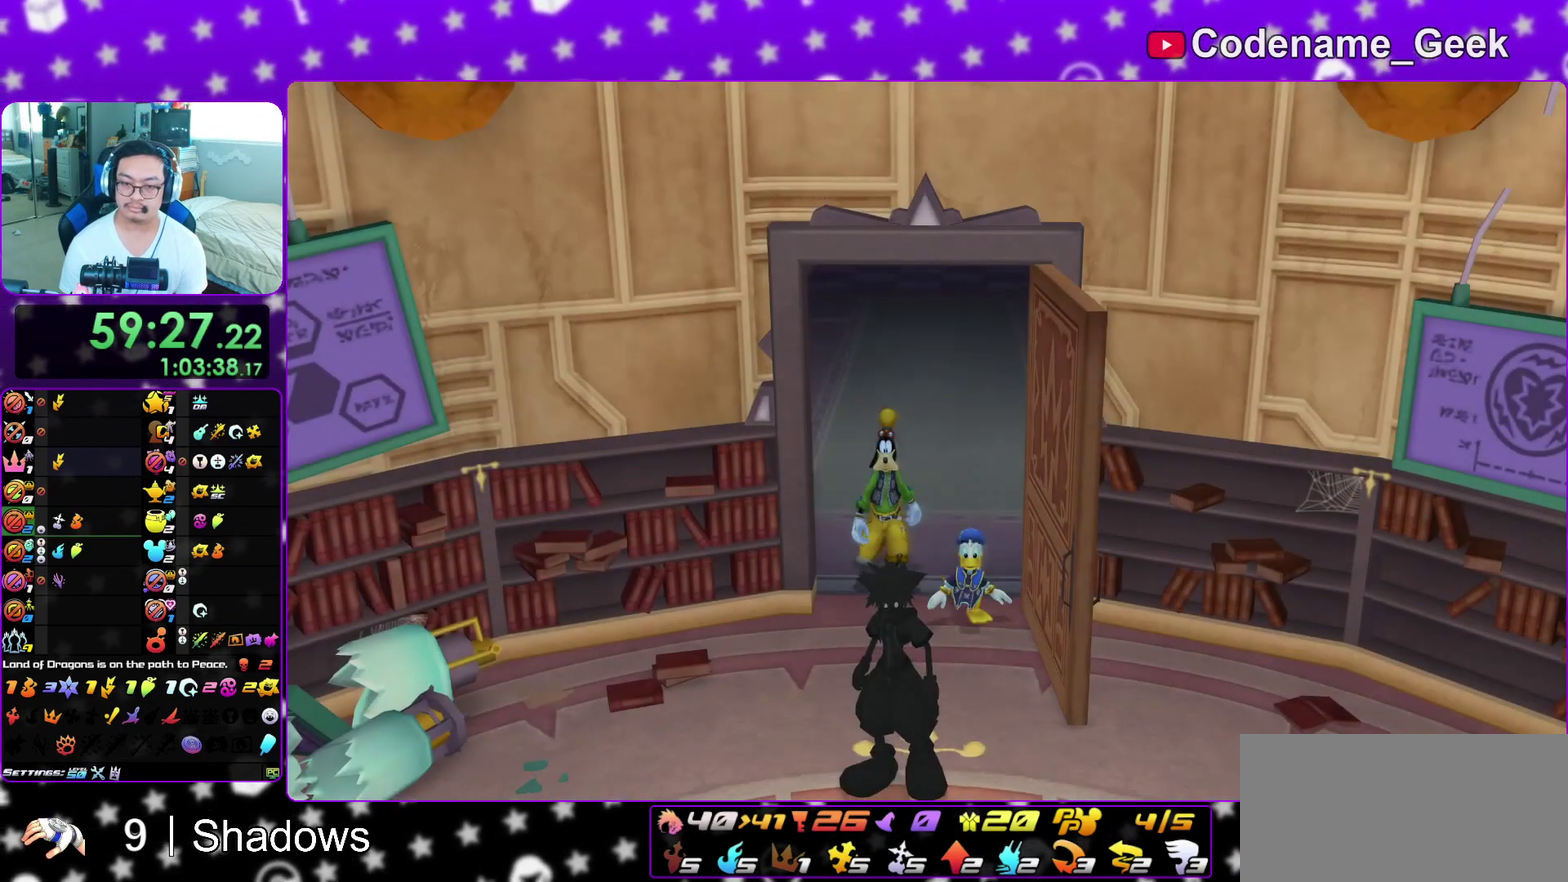
{"dt_ms": 600, "buttons": [], "left_stick": "up-left", "right_stick": "center", "events": [[283, "A", "down"], [333, "B", "down"], [383, "B", "up"], [433, "left_stick", "center"], [500, "A", "up"], [567, "left_stick", "up-left"]]}
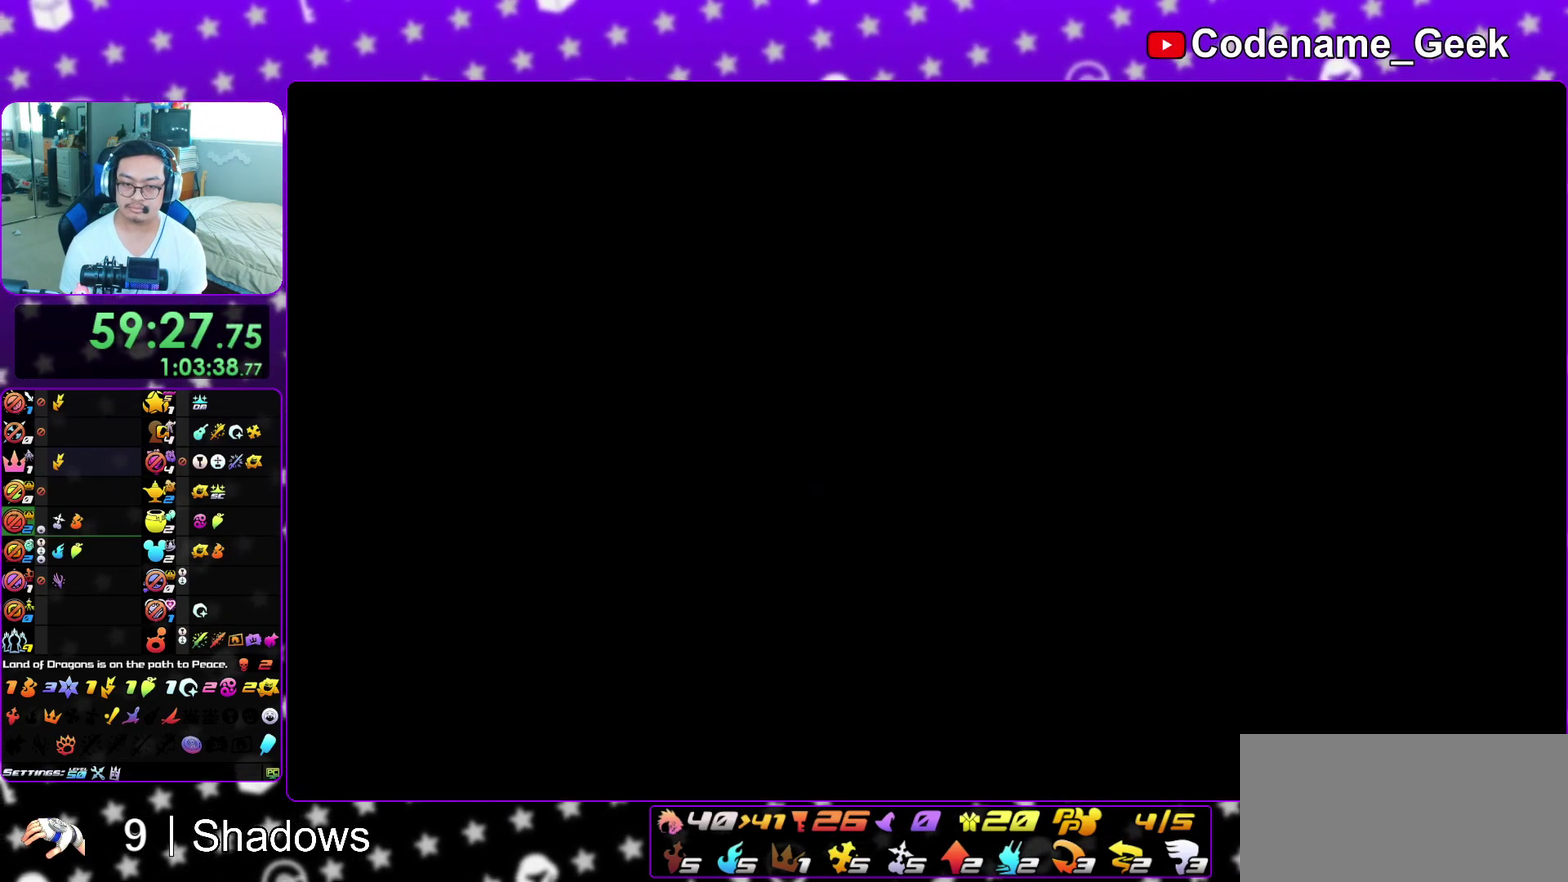
{"dt_ms": 300, "buttons": [], "left_stick": "up-left", "right_stick": "center", "events": [[33, "Y", "down"], [83, "Y", "up"], [167, "Y", "down"], [267, "Y", "up"]]}
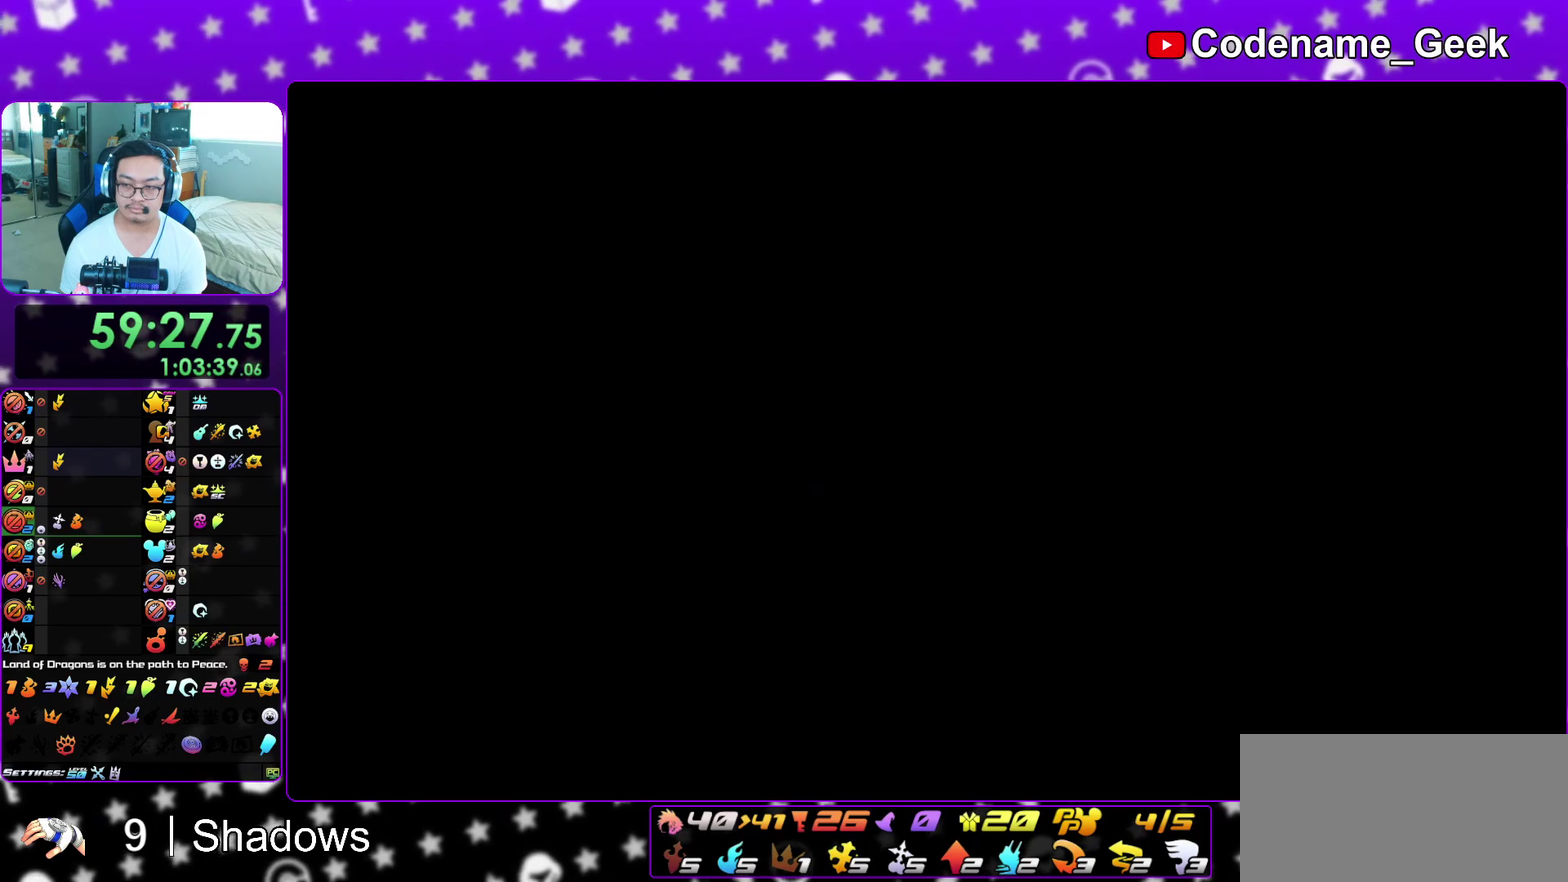
{"dt_ms": 700, "buttons": [], "left_stick": "up-left", "right_stick": "center", "events": [[17, "Y", "down"], [67, "Y", "up"], [167, "Y", "down"], [217, "Y", "up"], [300, "Y", "down"], [367, "Y", "up"], [417, "Y", "down"], [517, "Y", "up"], [567, "Y", "down"], [633, "Y", "up"]]}
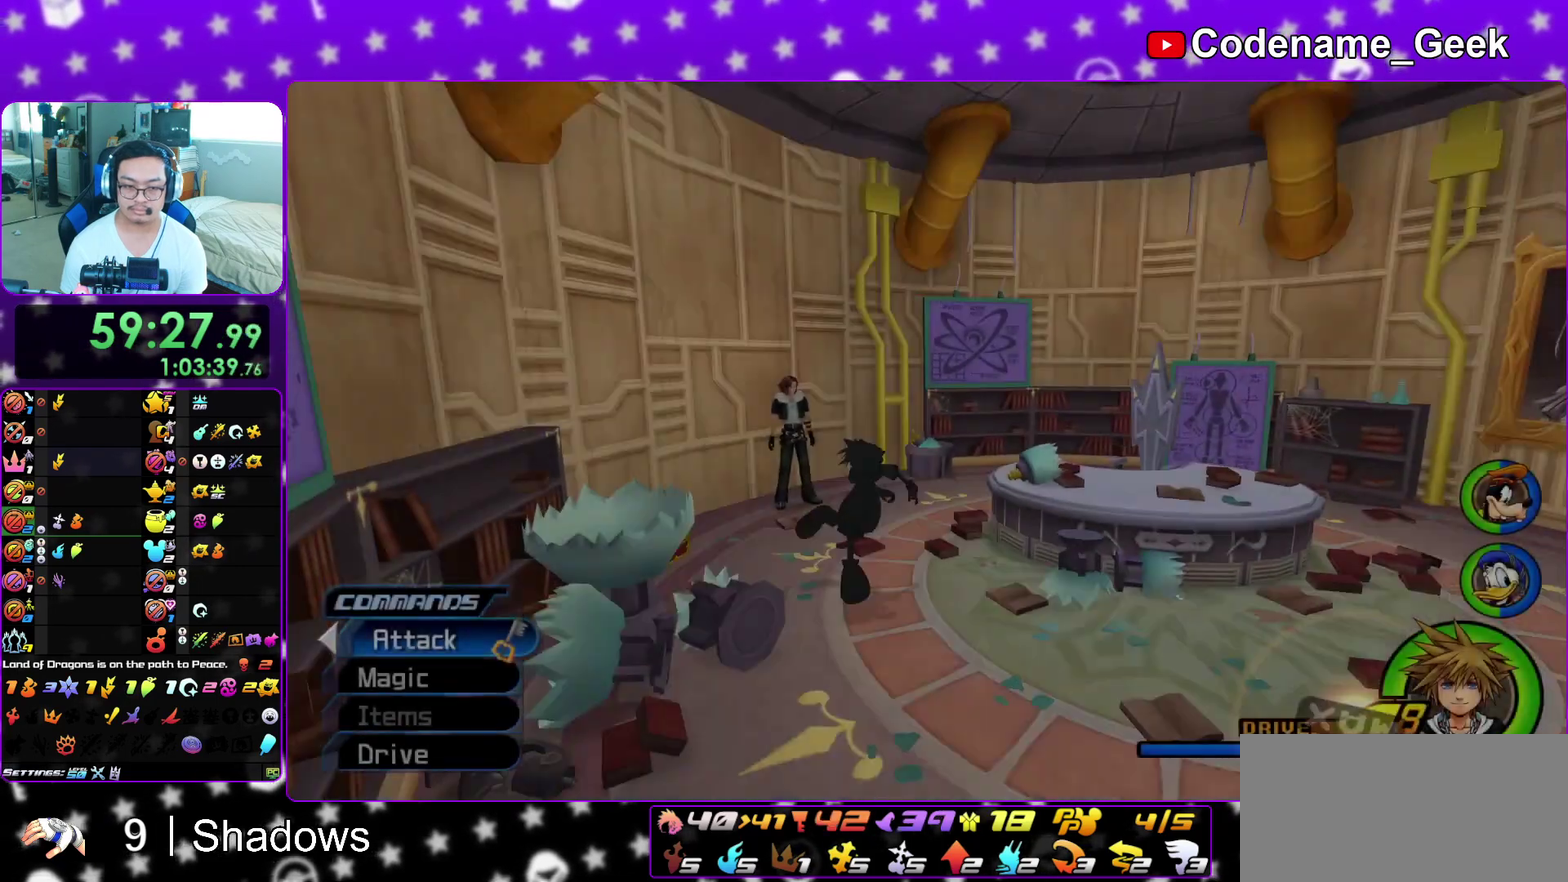
{"dt_ms": 300, "buttons": [], "left_stick": "down-left", "right_stick": "left", "events": [[67, "left_stick", "down"], [100, "right_stick", "left"], [283, "left_stick", "down-left"]]}
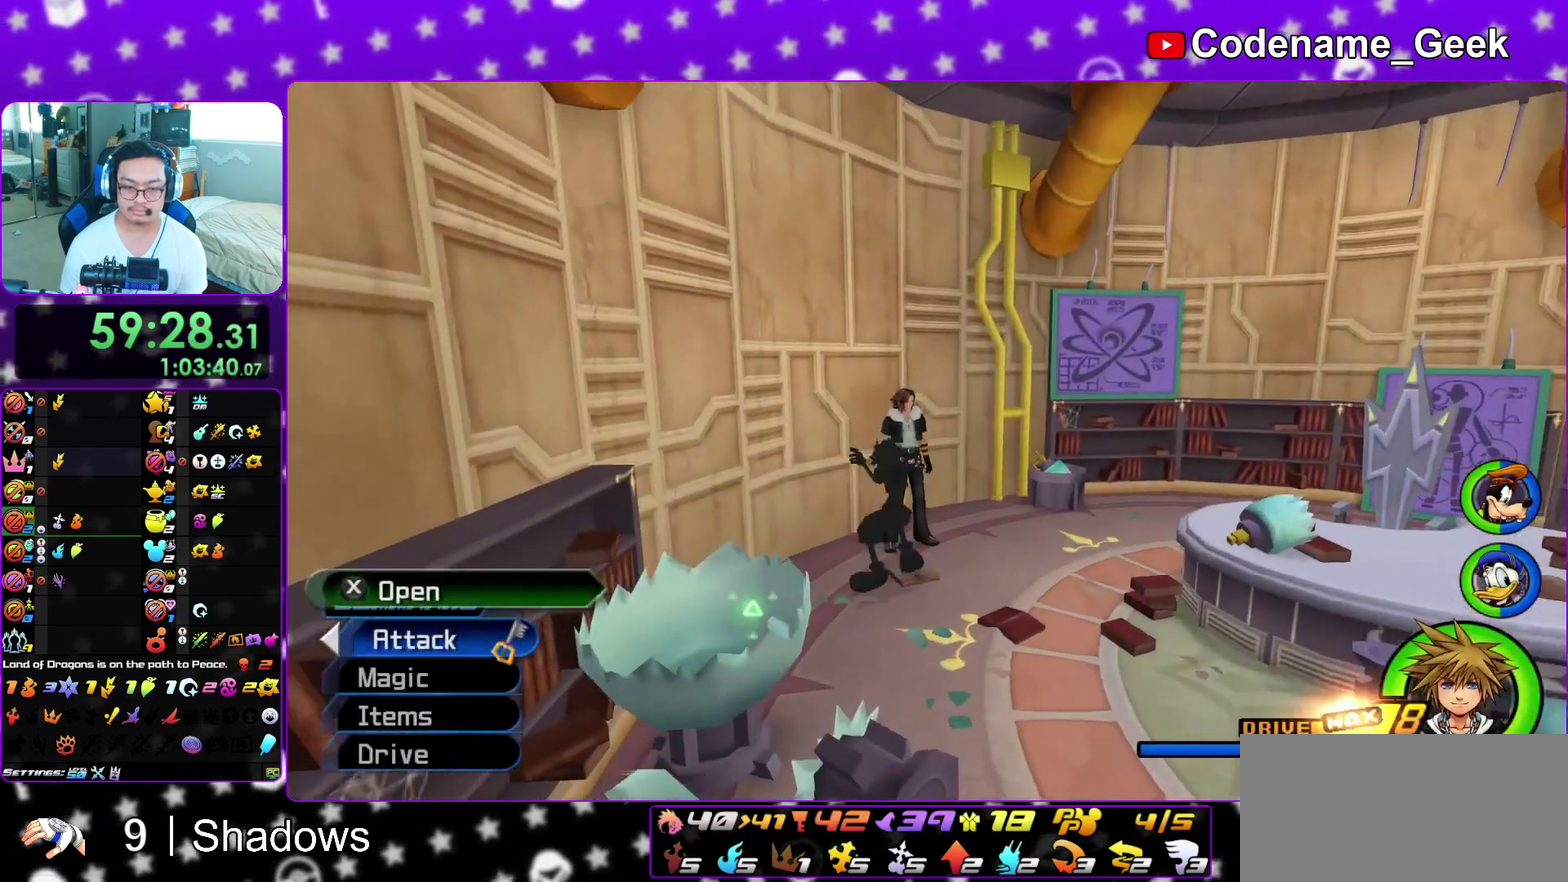
{"dt_ms": 900, "buttons": [], "left_stick": "up-right", "right_stick": "center", "events": [[167, "right_stick", "center"], [217, "X", "down"], [233, "left_stick", "center"], [300, "X", "up"], [350, "right_stick", "right"], [367, "X", "down"], [433, "right_stick", "center"], [467, "X", "up"], [483, "L1", "down"], [517, "left_stick", "up"], [567, "X", "down"], [567, "left_stick", "up-right"], [567, "right_stick", "down-right"], [617, "L1", "up"], [633, "X", "up"], [633, "right_stick", "down"], [750, "L1", "down"], [750, "X", "down"], [833, "L1", "up"], [833, "X", "up"], [850, "right_stick", "center"]]}
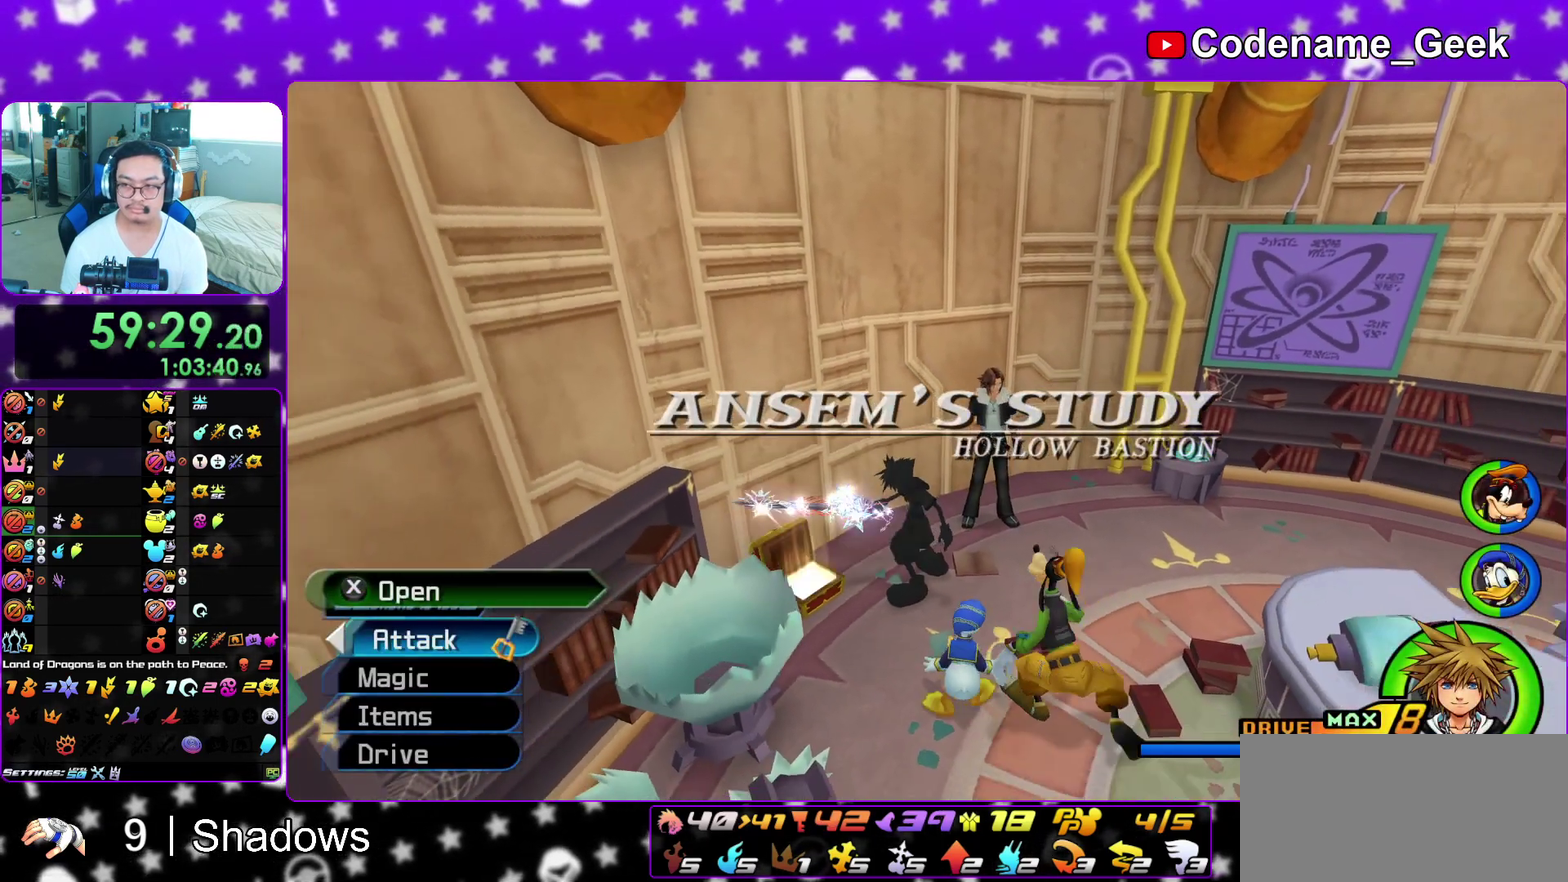
{"dt_ms": 300, "buttons": [], "left_stick": "up-right", "right_stick": "center", "events": [[33, "L1", "down"], [100, "L1", "up"]]}
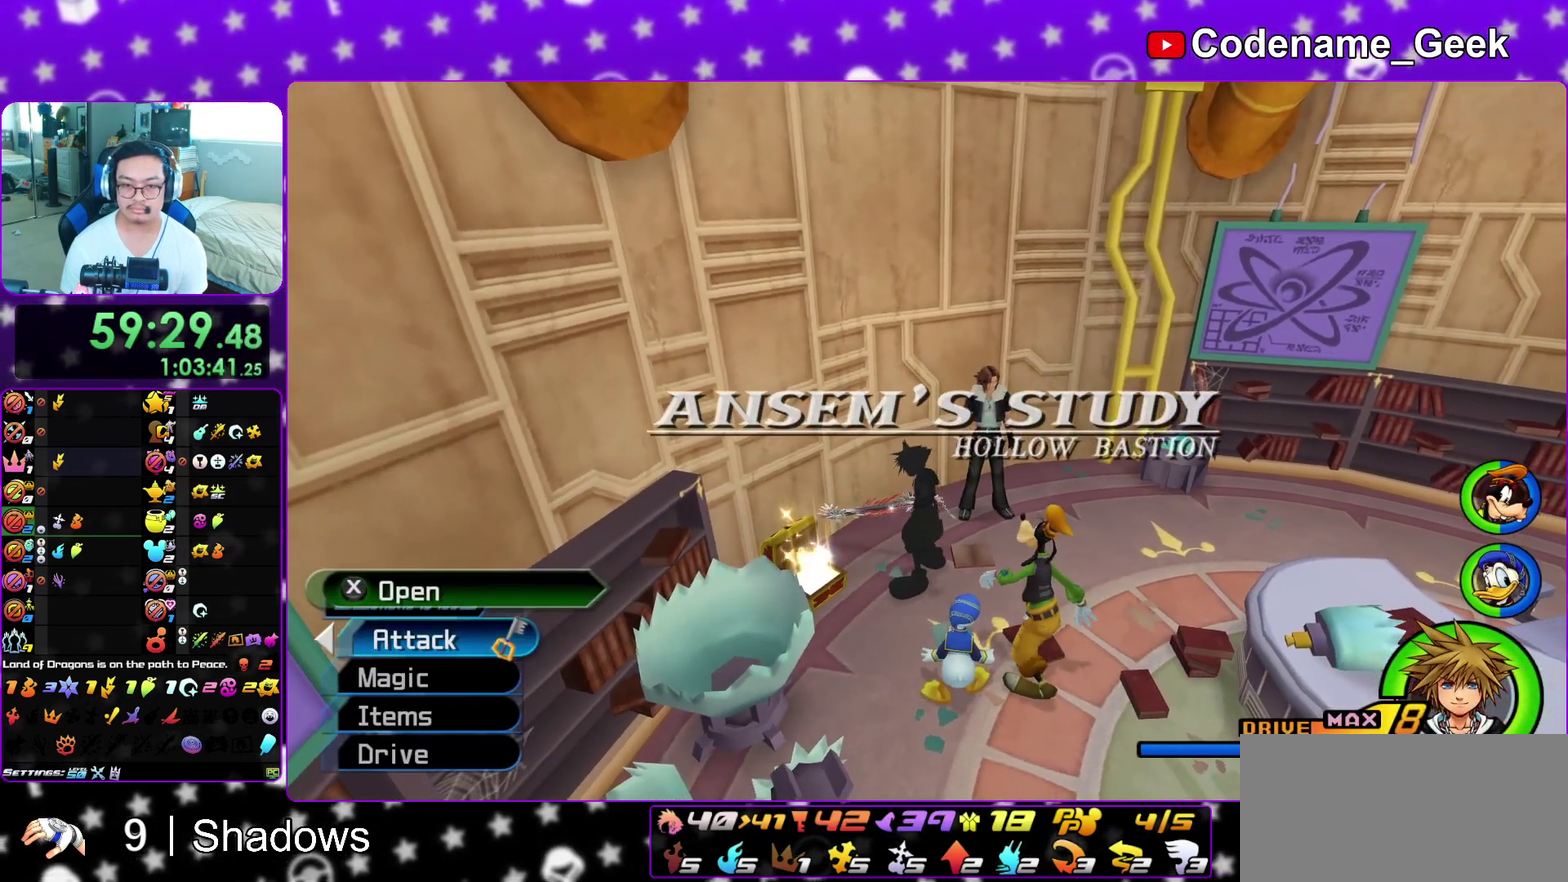
{"dt_ms": 600, "buttons": ["A"], "left_stick": "center", "right_stick": "center", "events": [[17, "right_stick", "down"], [67, "right_stick", "down-left"], [233, "X", "down"], [233, "right_stick", "center"], [317, "X", "up"], [350, "left_stick", "center"], [400, "X", "down"], [483, "A", "down"], [483, "X", "up"], [517, "B", "down"], [600, "B", "up"]]}
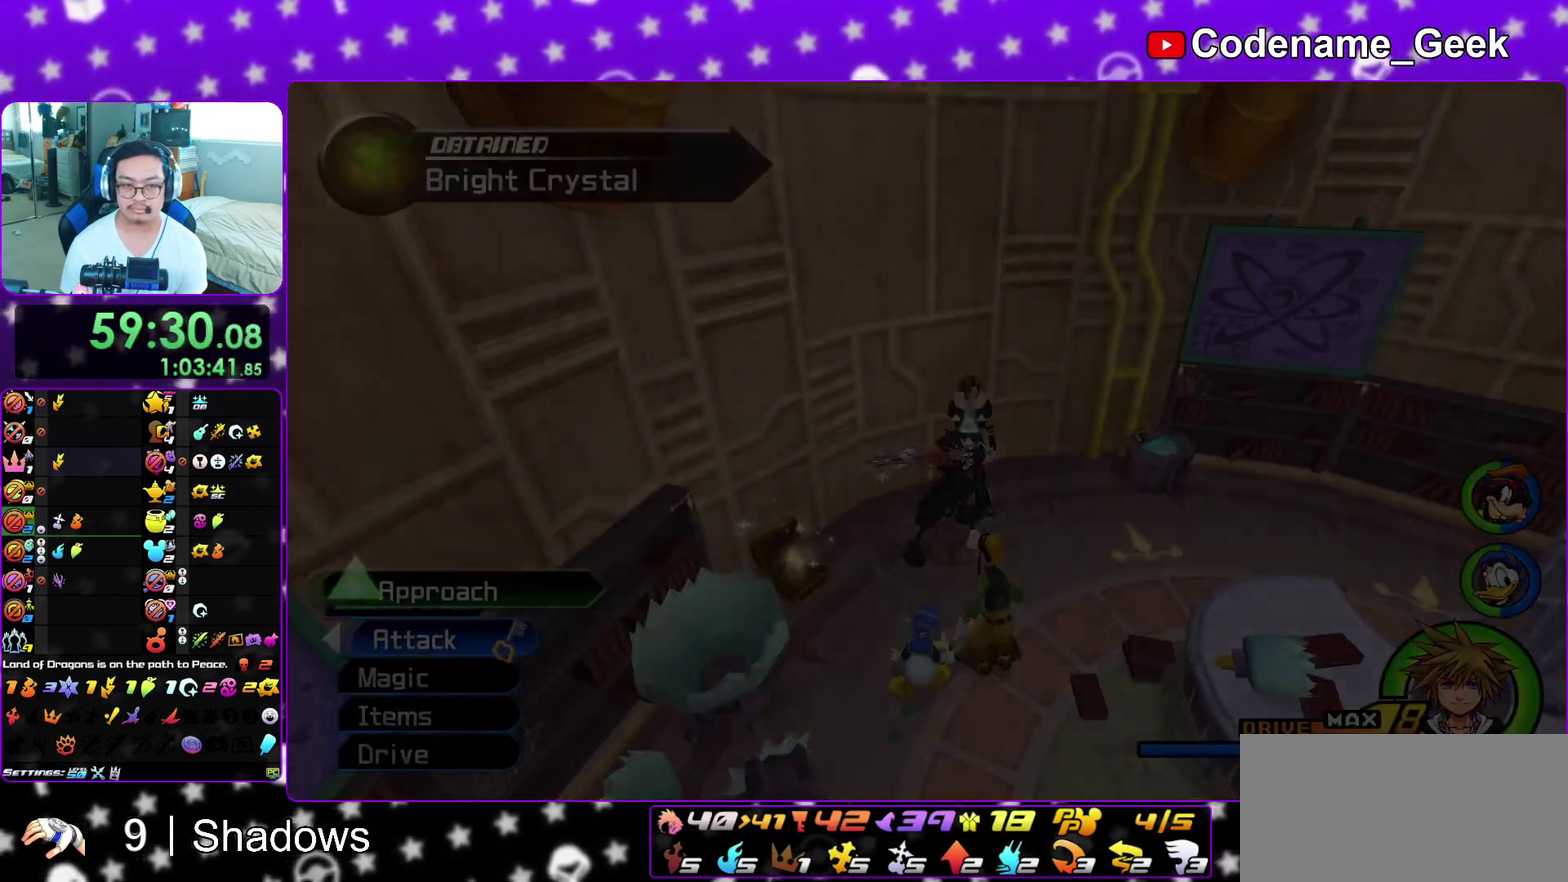
{"dt_ms": 400, "buttons": ["B"], "left_stick": "down", "right_stick": "center", "events": [[83, "A", "up"], [83, "B", "down"], [167, "A", "down"], [167, "B", "up"], [217, "B", "down"], [250, "A", "up"], [250, "left_stick", "down"], [317, "B", "up"], [367, "B", "down"]]}
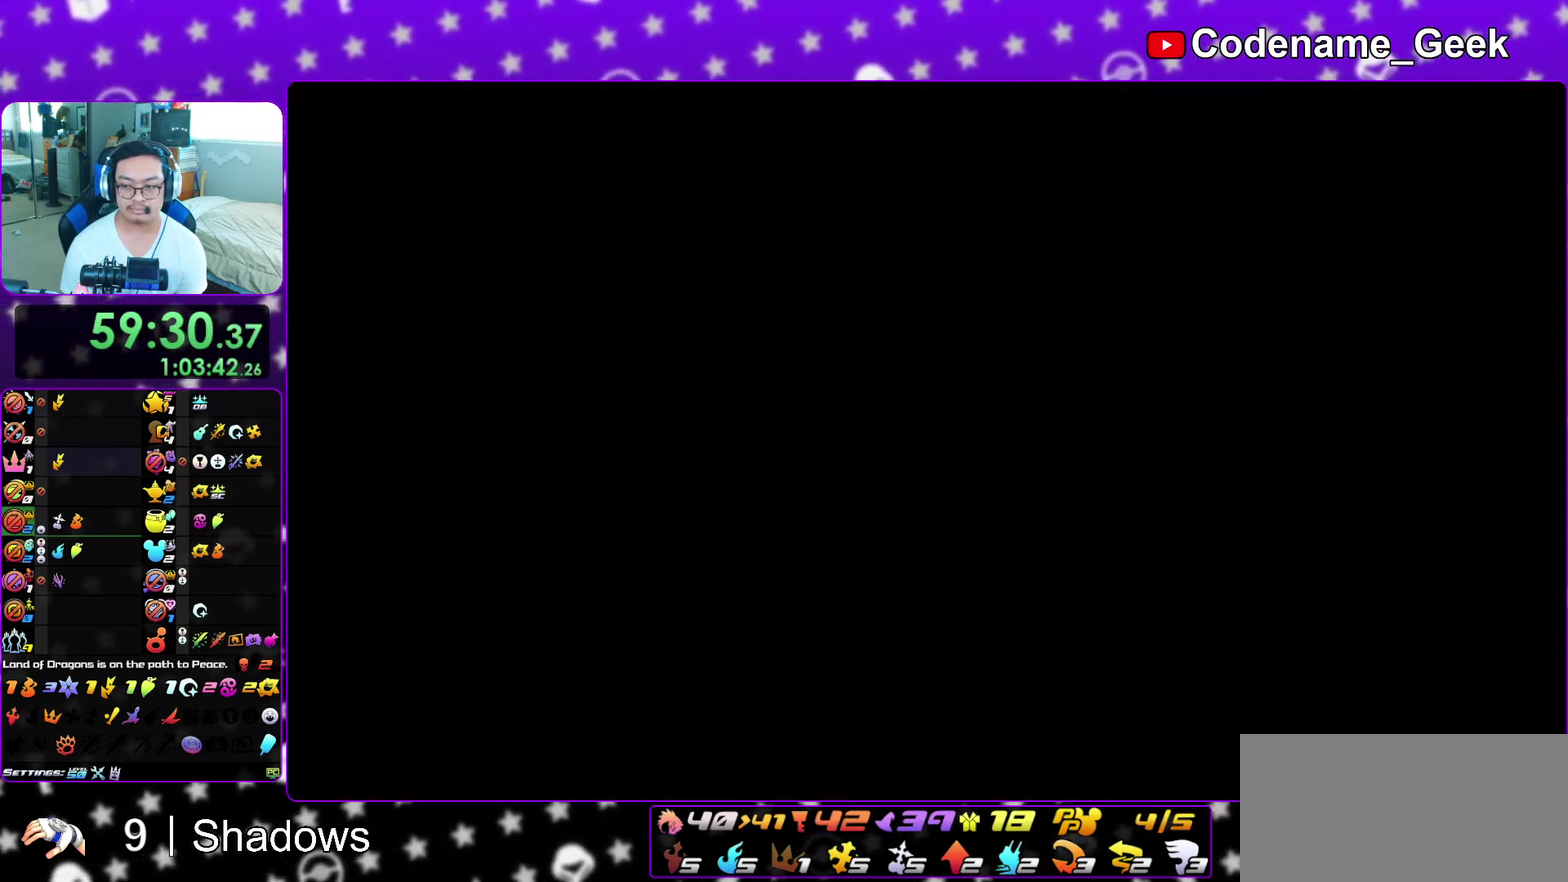
{"dt_ms": 700, "buttons": ["B"], "left_stick": "down", "right_stick": "center", "events": [[50, "B", "up"], [100, "B", "down"], [150, "A", "down"], [183, "B", "up"], [233, "A", "up"], [233, "B", "down"], [333, "A", "down"], [333, "B", "up"], [400, "A", "up"], [400, "B", "down"], [483, "A", "down"], [483, "B", "up"], [550, "B", "down"], [600, "B", "up"], [650, "B", "down"], [667, "A", "up"]]}
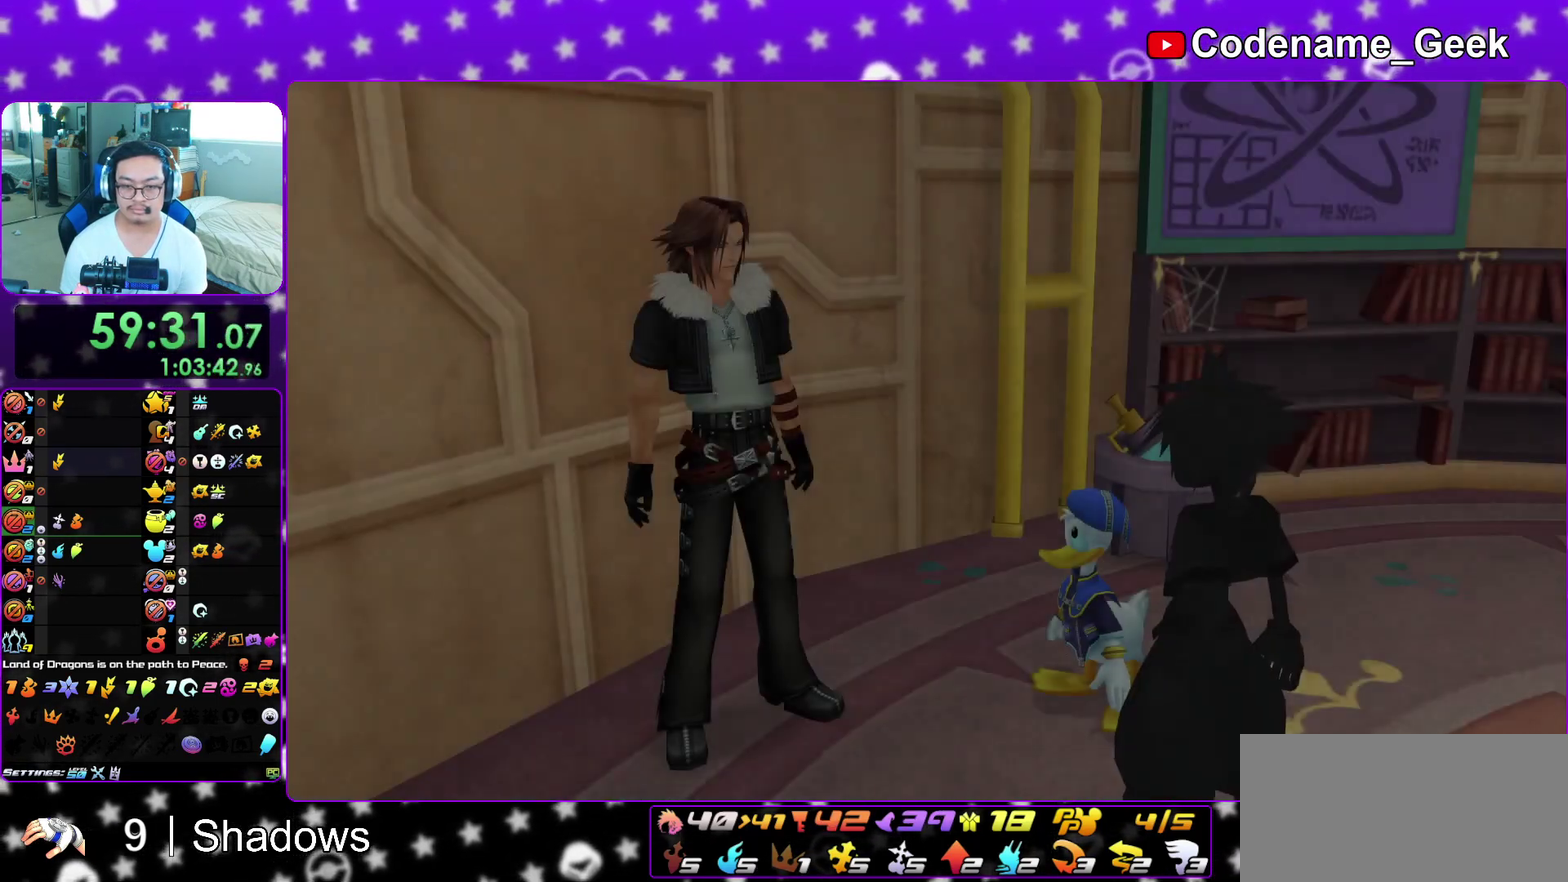
{"dt_ms": 300, "buttons": [], "left_stick": "down", "right_stick": "center", "events": [[67, "A", "down"], [67, "B", "up"], [133, "B", "down"], [150, "A", "up"], [217, "A", "down"], [250, "B", "up"], [267, "A", "up"]]}
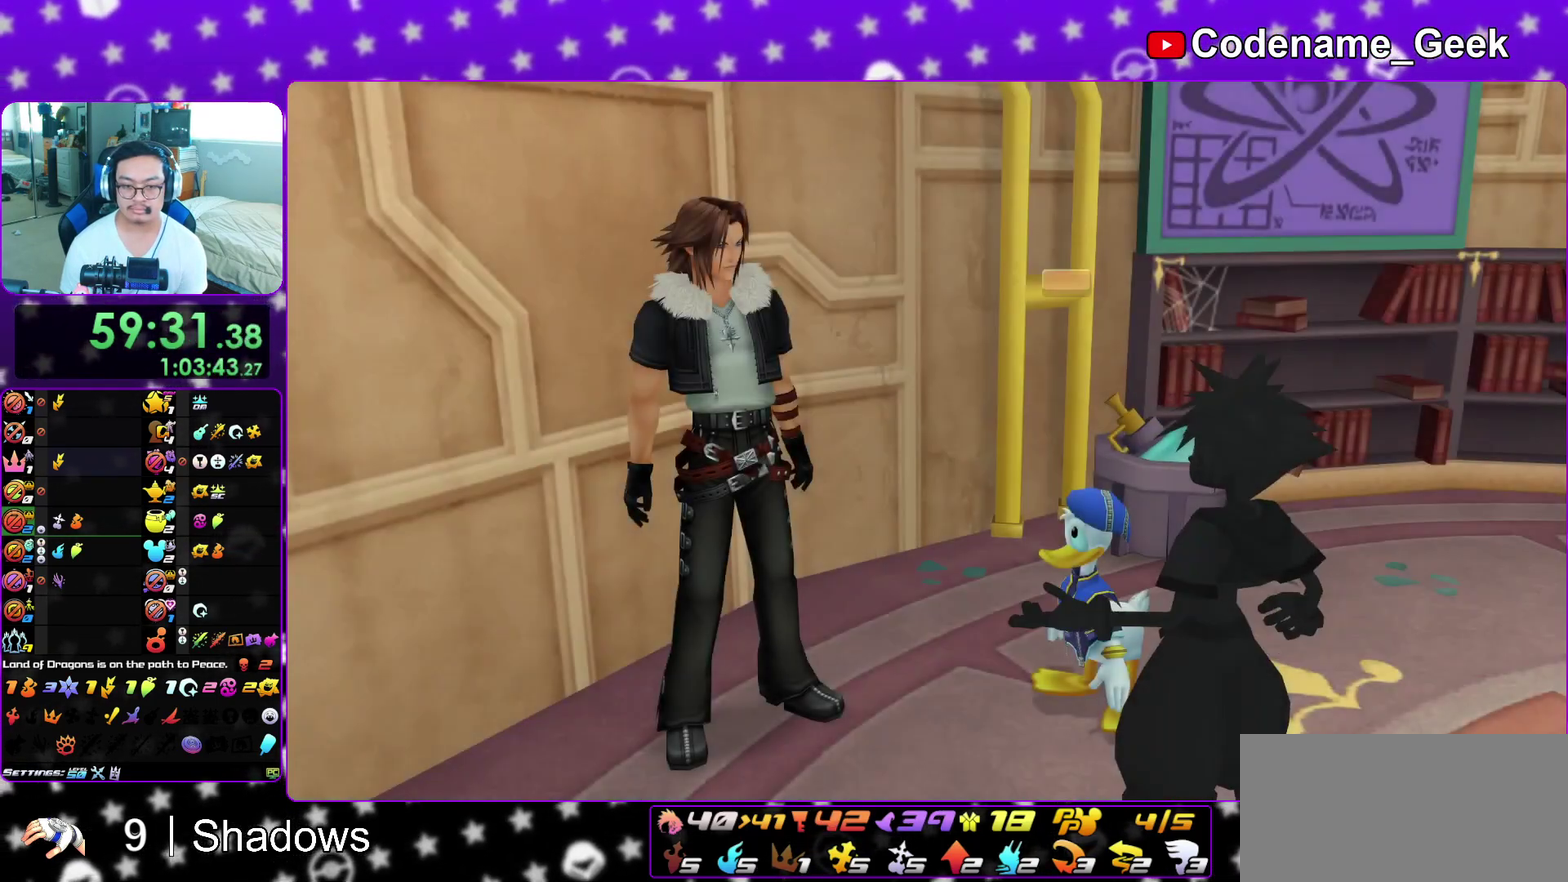
{"dt_ms": 500, "buttons": [], "left_stick": "center", "right_stick": "center"}
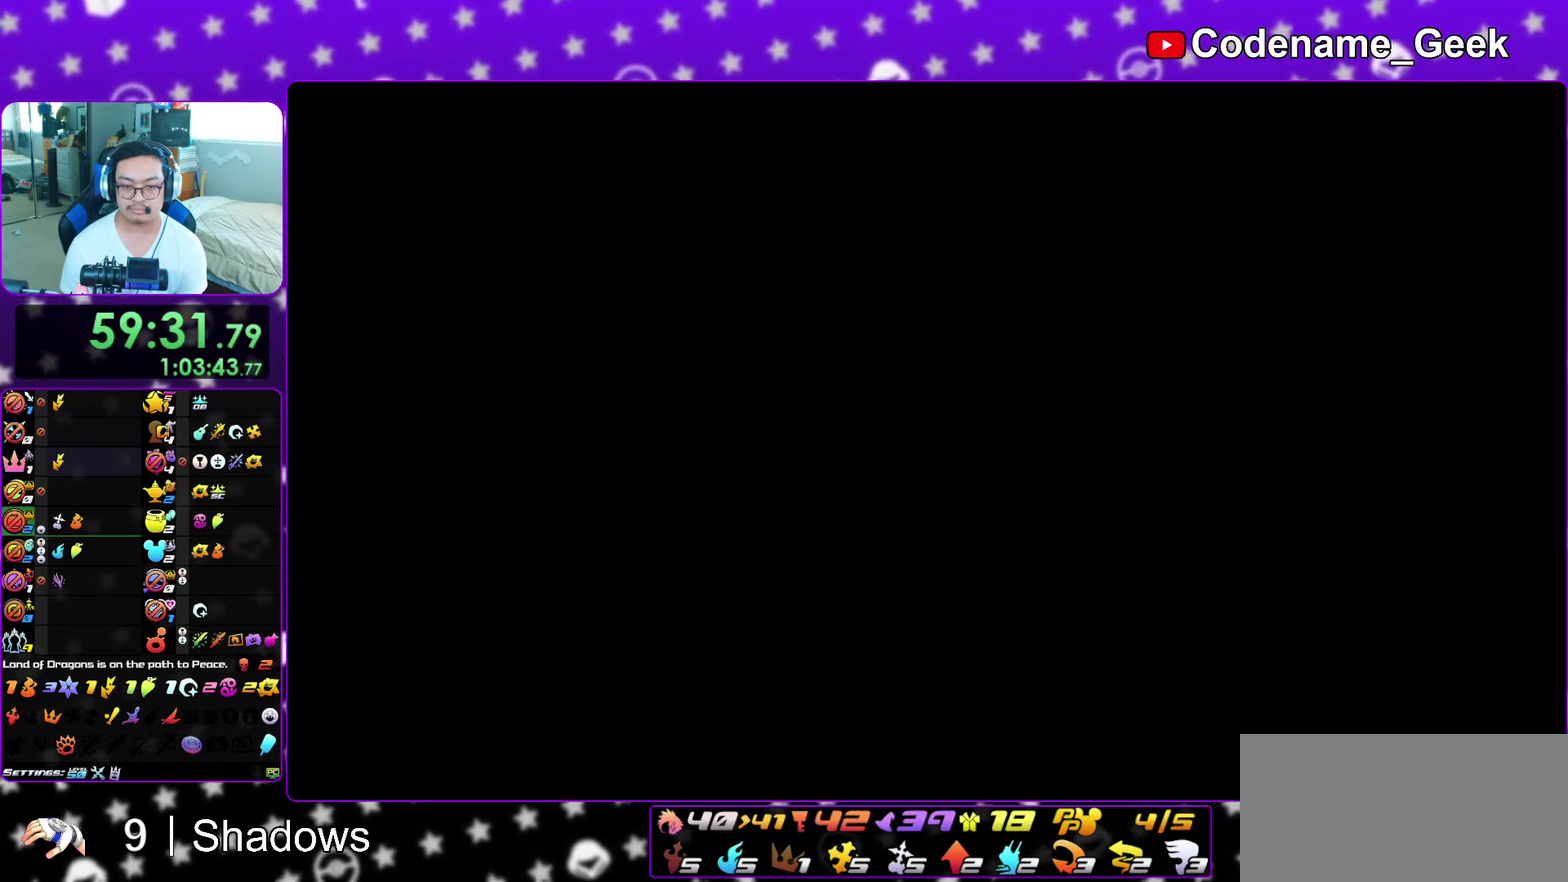
{"dt_ms": 500, "buttons": ["X"], "left_stick": "center", "right_stick": "center"}
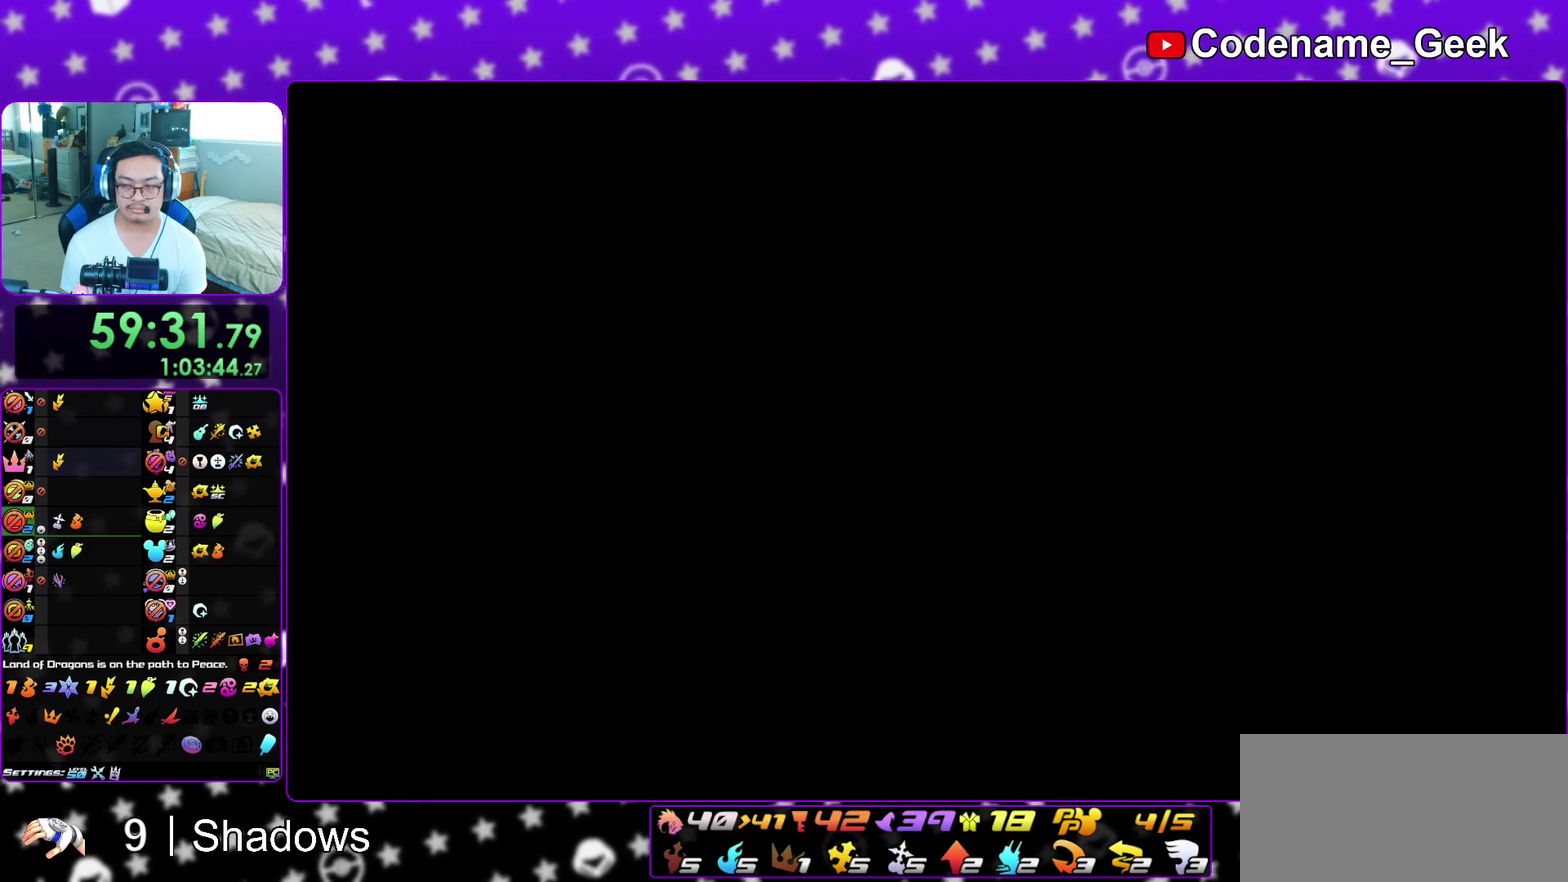
{"dt_ms": 600, "buttons": [], "left_stick": "center", "right_stick": "center", "events": [[67, "X", "up"], [300, "X", "down"], [350, "X", "up"]]}
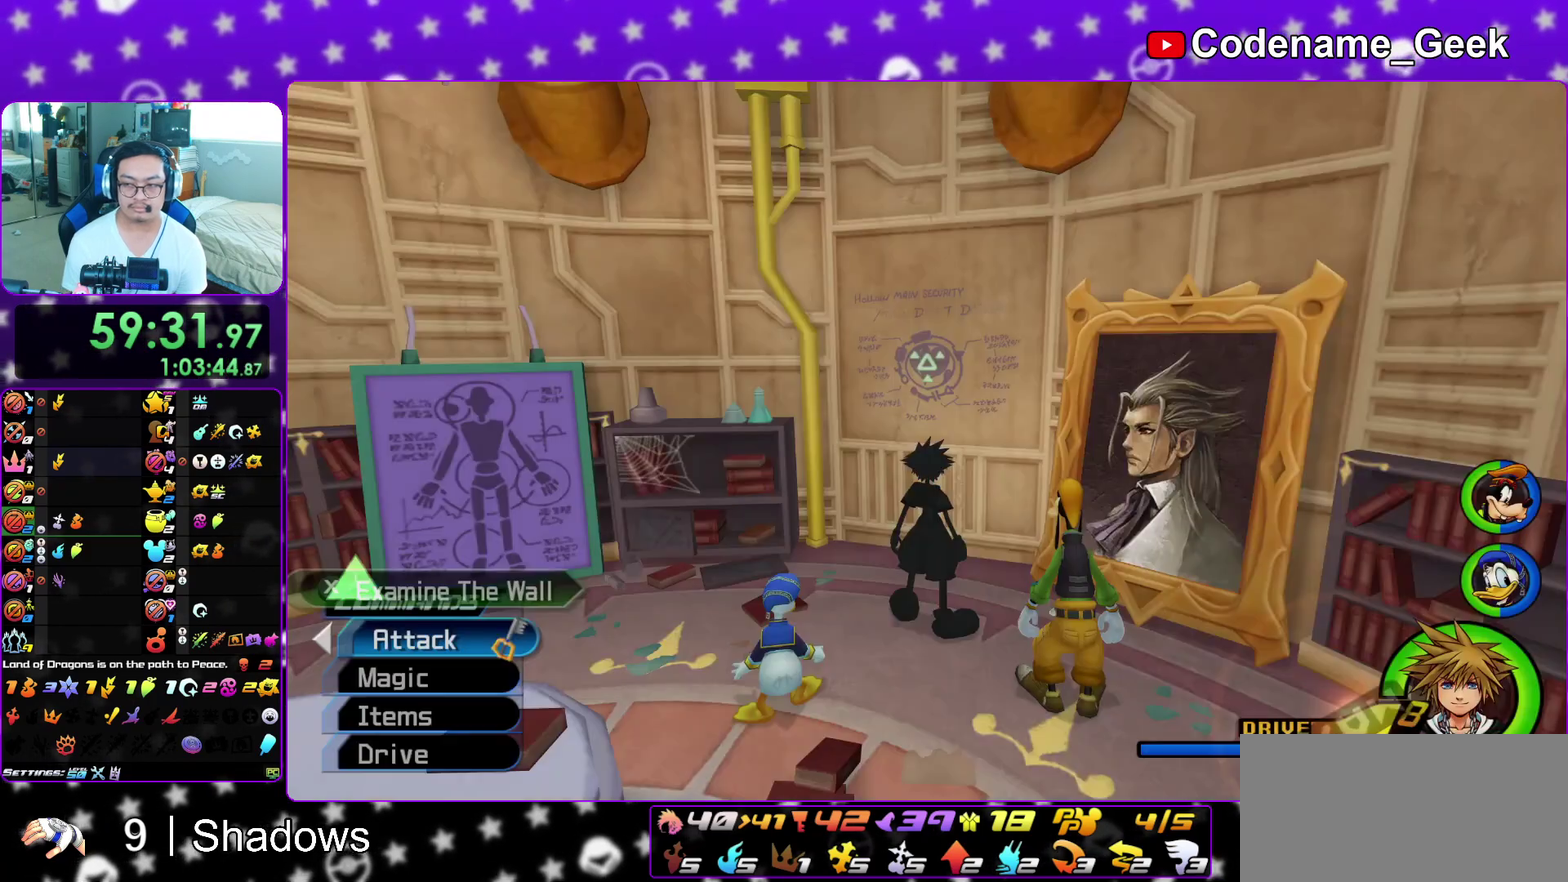
{"dt_ms": 400, "buttons": ["X"], "left_stick": "center", "right_stick": "center", "events": [[67, "left_stick", "up-left"], [217, "left_stick", "center"], [333, "X", "down"]]}
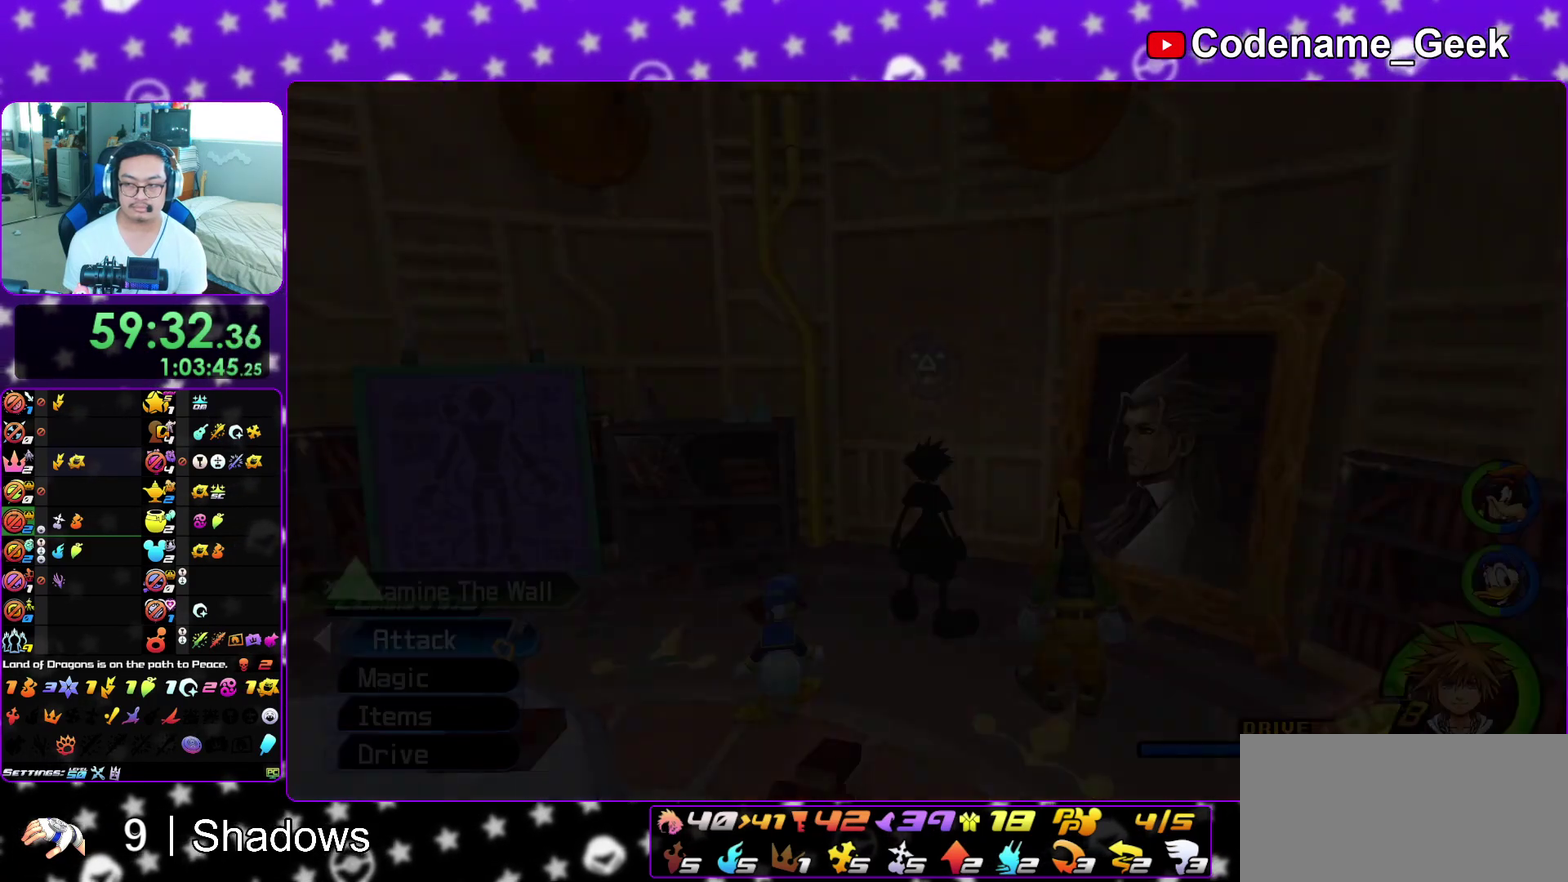
{"dt_ms": 500, "buttons": ["A", "B"], "left_stick": "down", "right_stick": "center", "events": [[17, "A", "down"], [50, "X", "up"], [100, "B", "down"], [133, "left_stick", "down"], [167, "B", "up"], [267, "A", "up"], [267, "B", "down"], [317, "A", "down"], [317, "B", "up"], [467, "B", "down"]]}
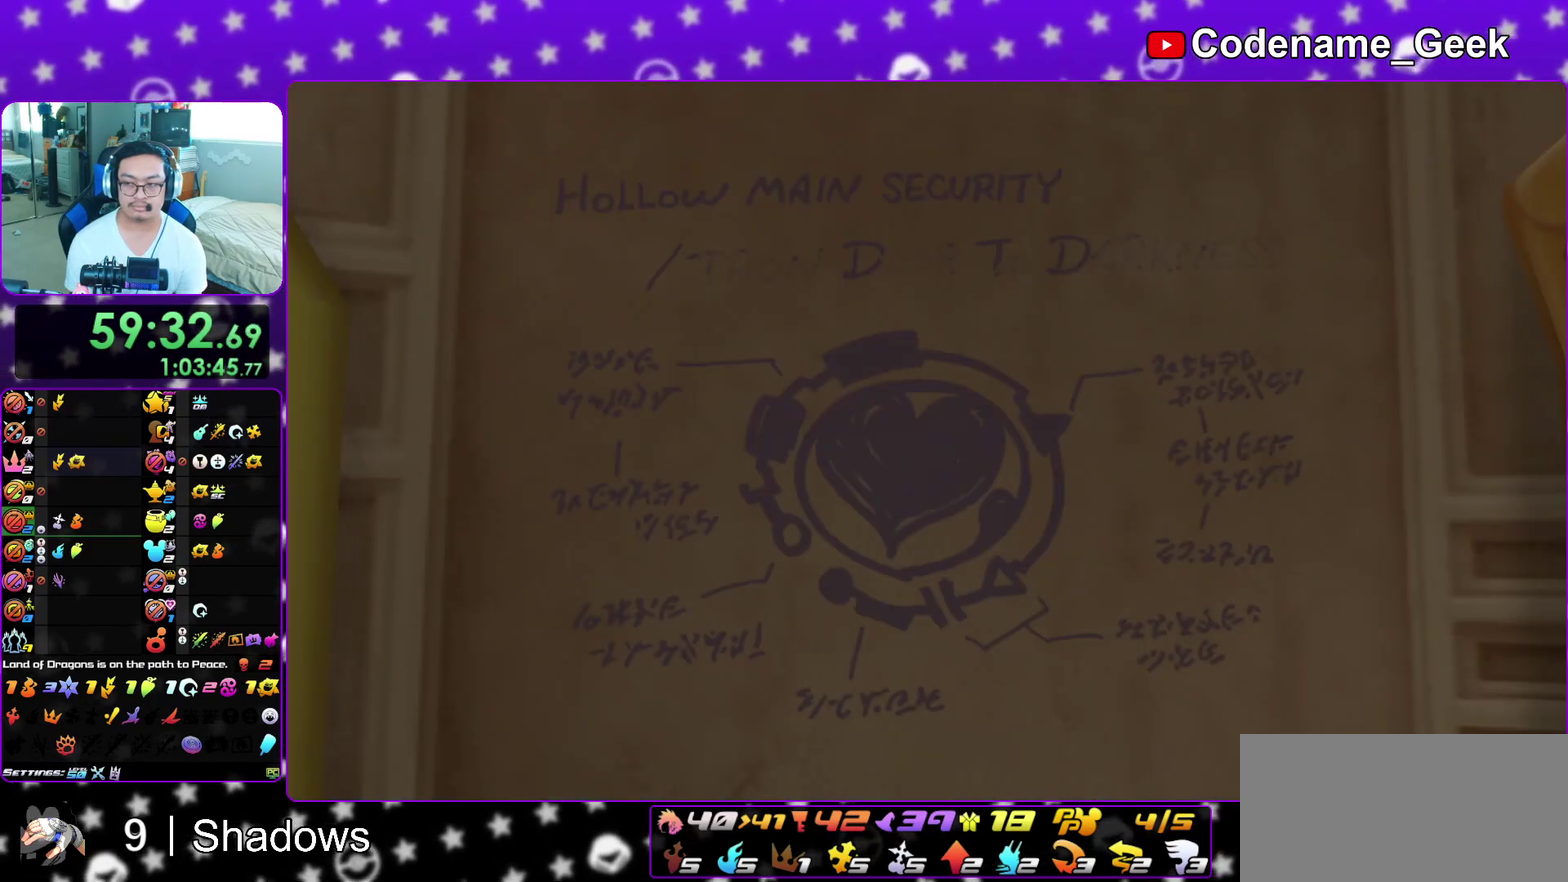
{"dt_ms": 500, "buttons": [], "left_stick": "down", "right_stick": "center", "events": [[117, "A", "up"], [183, "A", "down"], [217, "B", "up"], [267, "A", "up"]]}
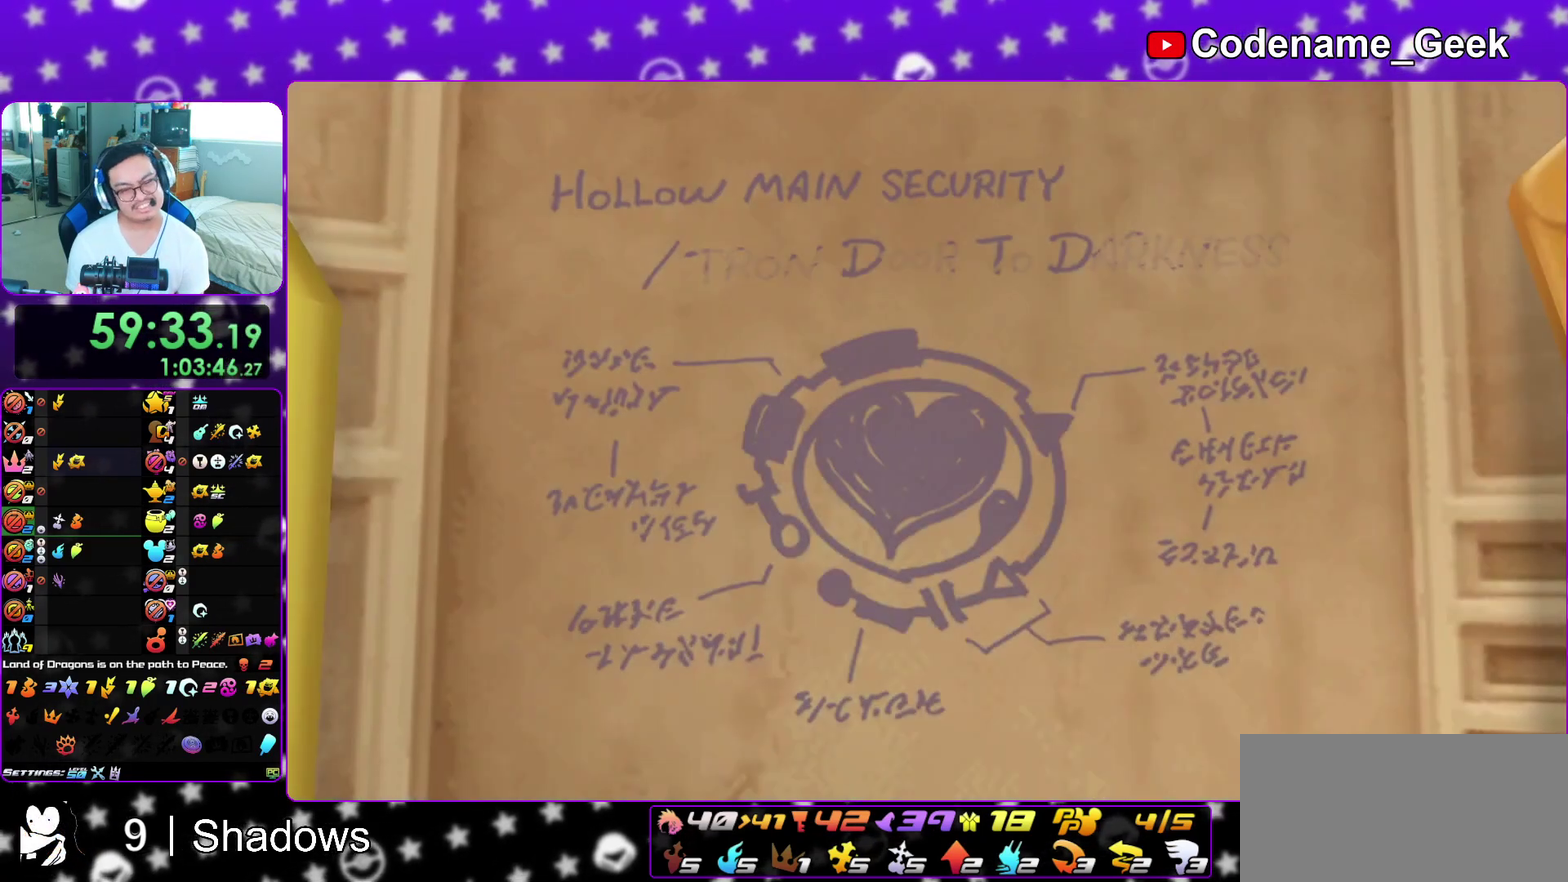
{"dt_ms": 600, "buttons": [], "left_stick": "down", "right_stick": "center", "events": []}
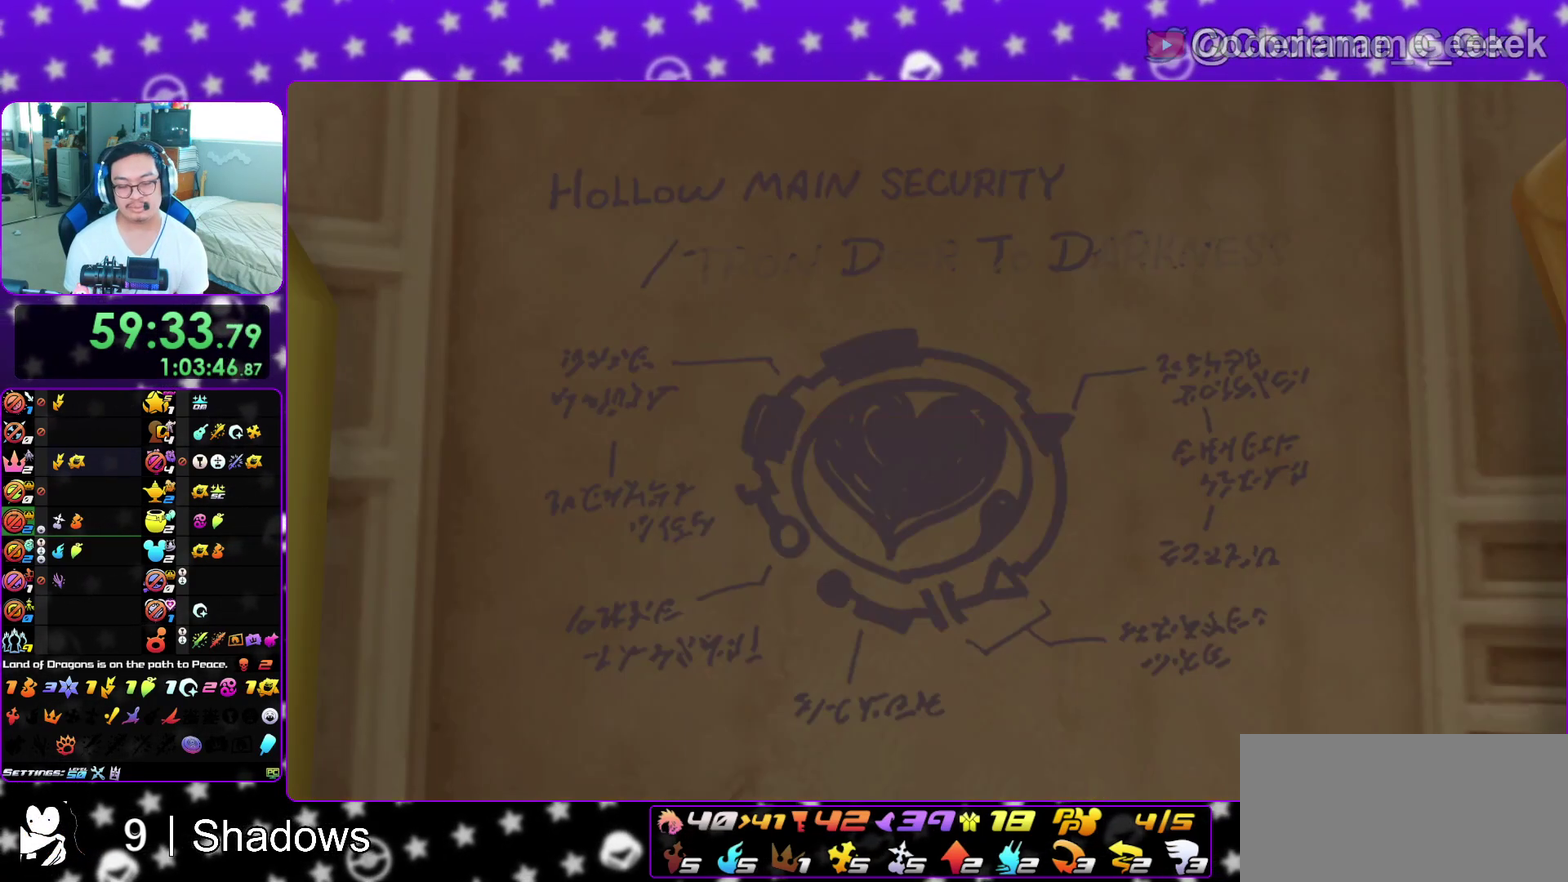
{"dt_ms": 400, "buttons": ["A"], "left_stick": "center", "right_stick": "center", "events": [[200, "A", "down"], [267, "B", "down"], [333, "left_stick", "center"], [367, "B", "up"]]}
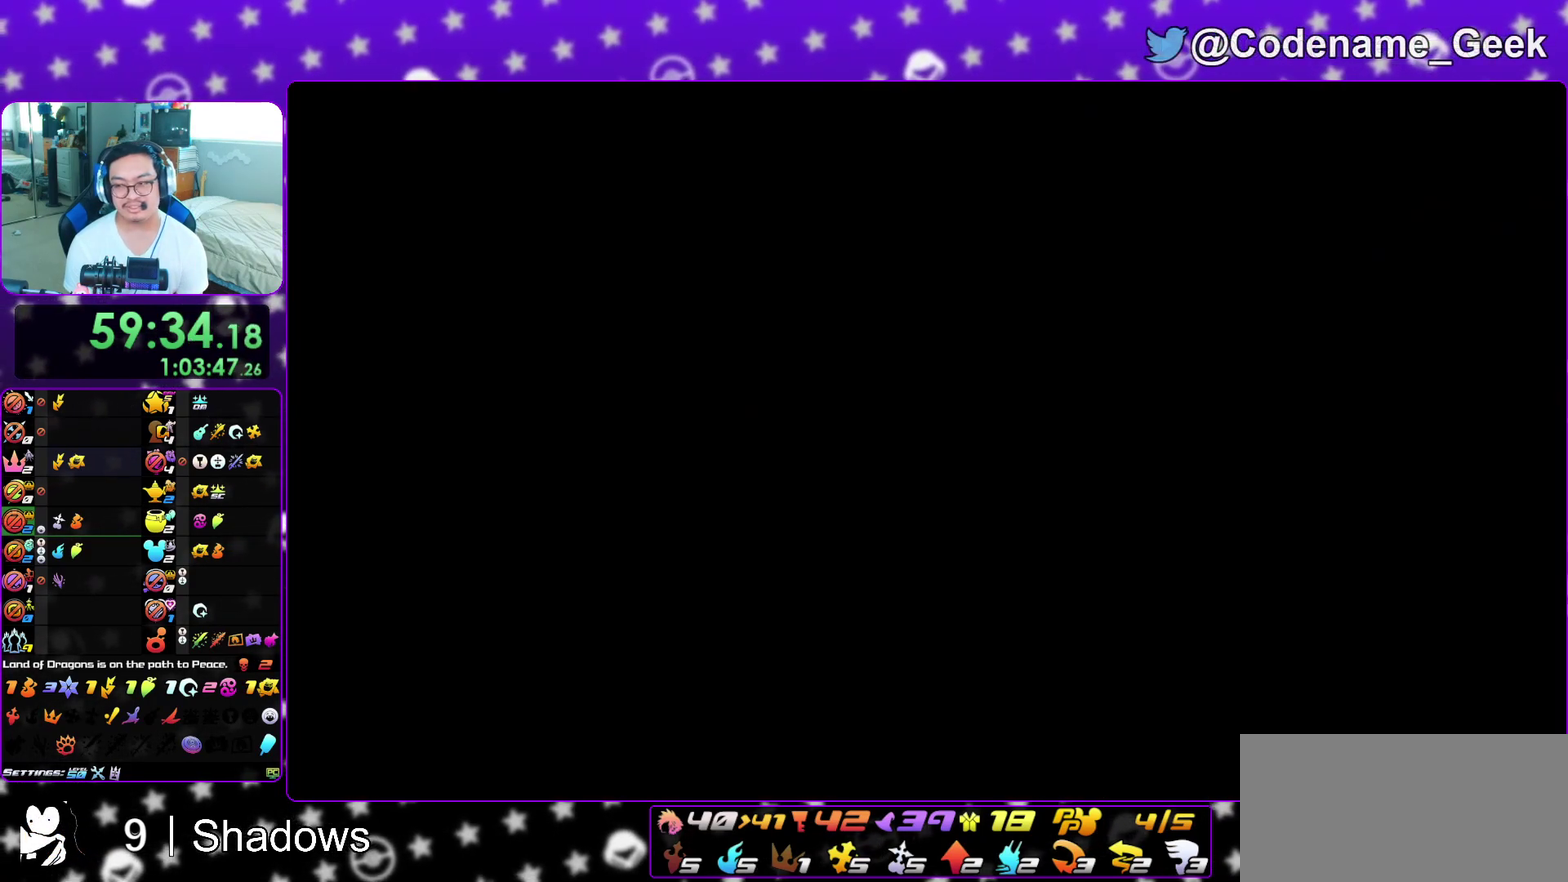
{"dt_ms": 700, "buttons": ["A"], "left_stick": "center", "right_stick": "center", "events": [[17, "A", "up"], [17, "B", "down"], [83, "A", "down"], [183, "A", "up"], [350, "A", "down"], [350, "B", "up"], [417, "B", "down"], [433, "A", "up"], [500, "A", "down"], [517, "B", "up"], [567, "A", "up"], [583, "B", "down"], [633, "A", "down"], [633, "B", "up"]]}
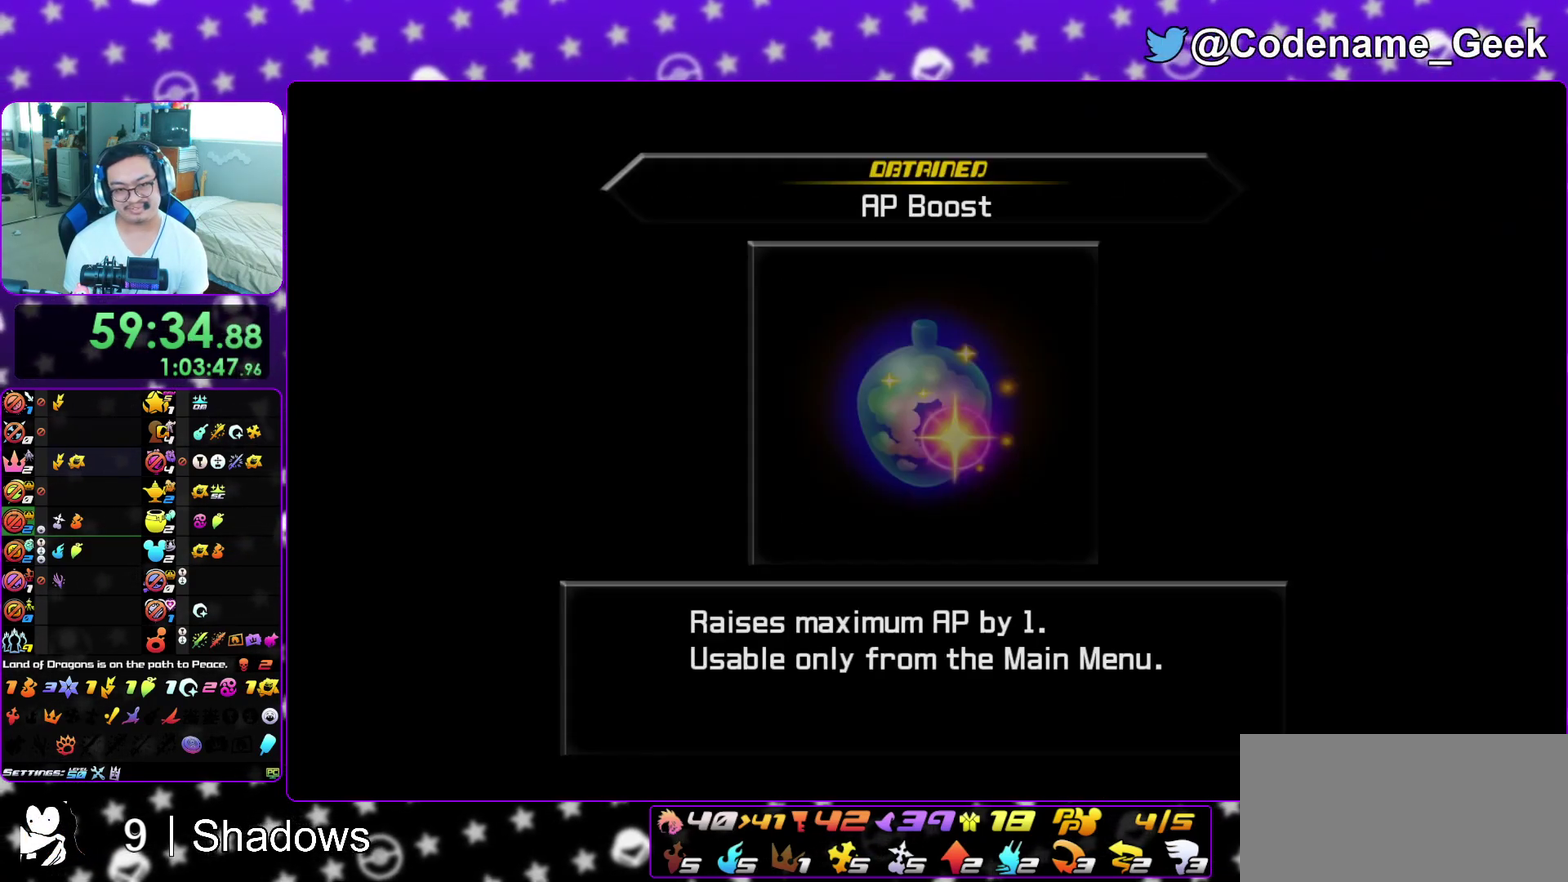
{"dt_ms": 300, "buttons": ["B"], "left_stick": "center", "right_stick": "center", "events": [[17, "B", "down"], [83, "B", "up"], [150, "A", "up"], [150, "B", "down"], [233, "A", "down"], [233, "B", "up"], [300, "A", "up"], [300, "B", "down"]]}
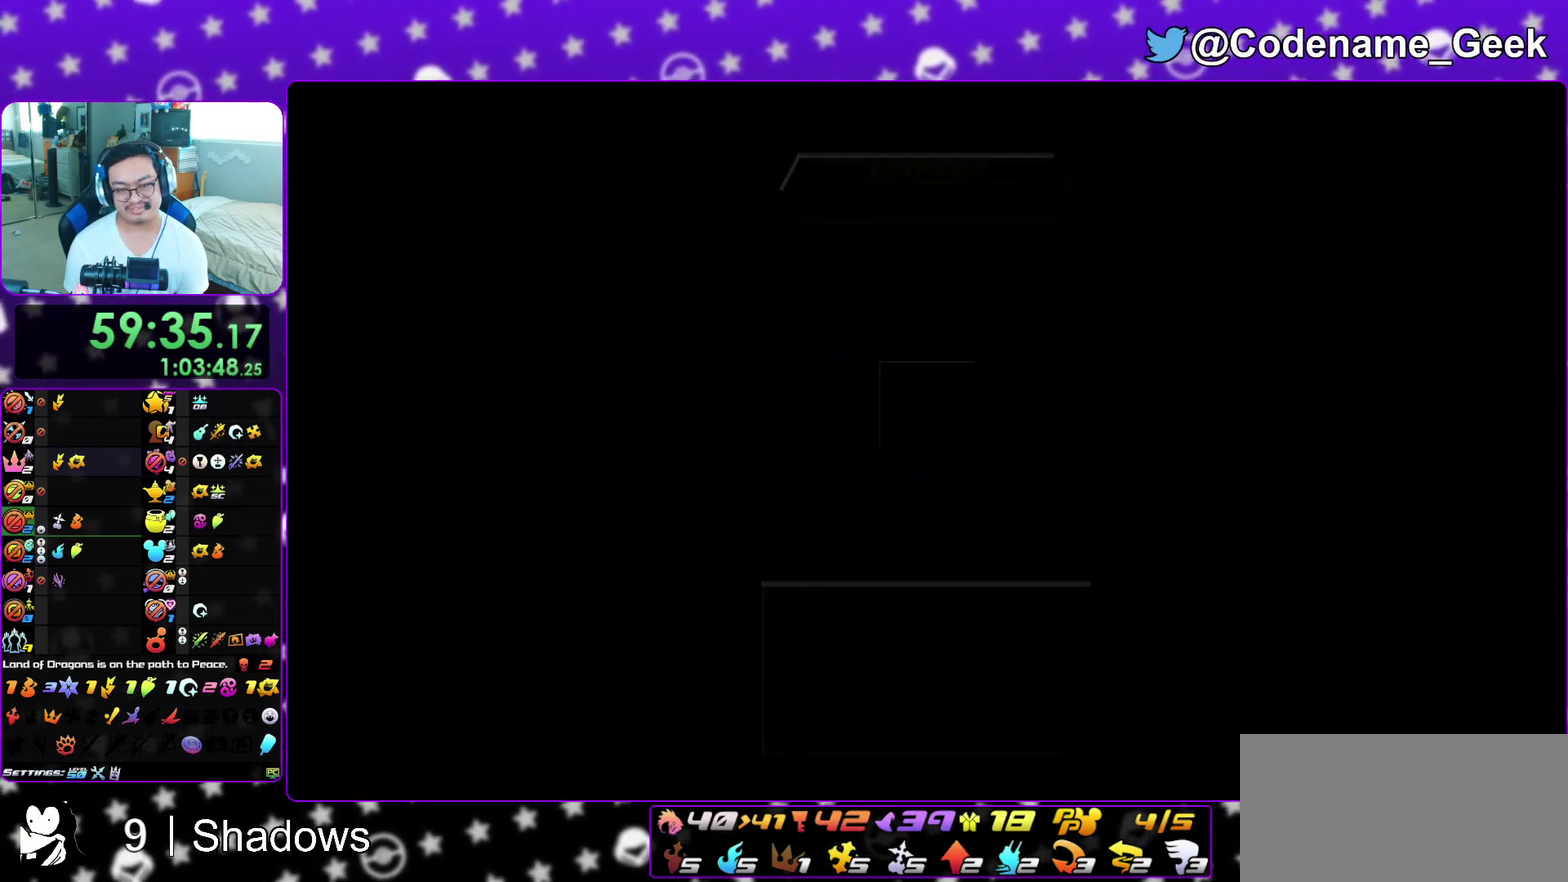
{"dt_ms": 500, "buttons": [], "left_stick": "center", "right_stick": "center", "events": [[67, "A", "down"], [67, "B", "up"], [133, "A", "up"], [133, "B", "down"], [183, "B", "up"], [383, "X", "down"], [467, "X", "up"]]}
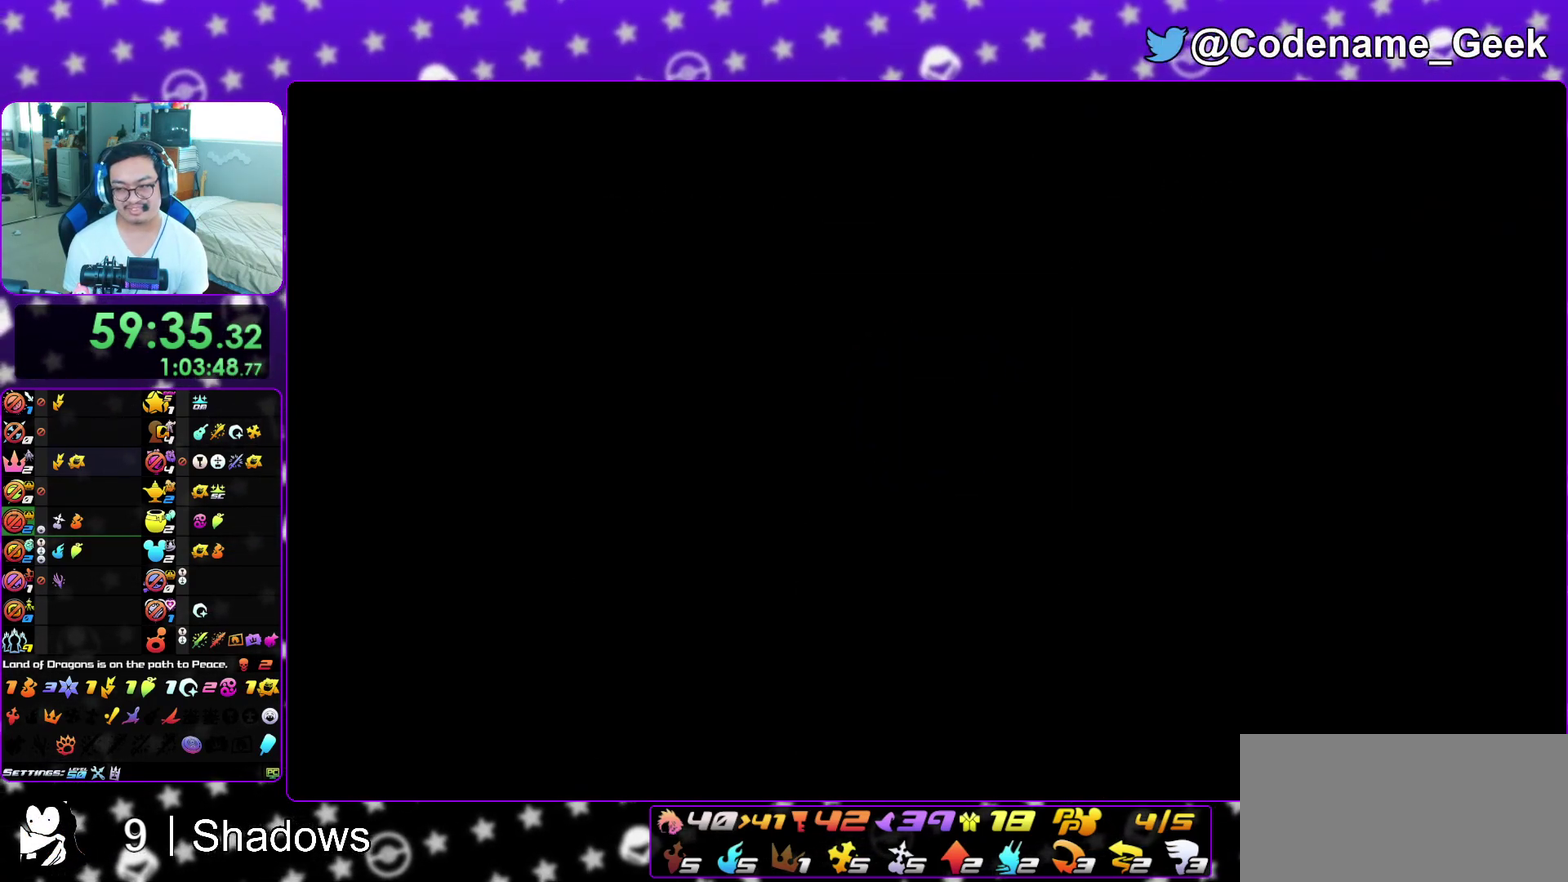
{"dt_ms": 600, "buttons": [], "left_stick": "center", "right_stick": "center", "events": [[17, "X", "down"], [67, "X", "up"], [217, "X", "down"], [267, "X", "up"], [467, "X", "down"], [600, "X", "up"]]}
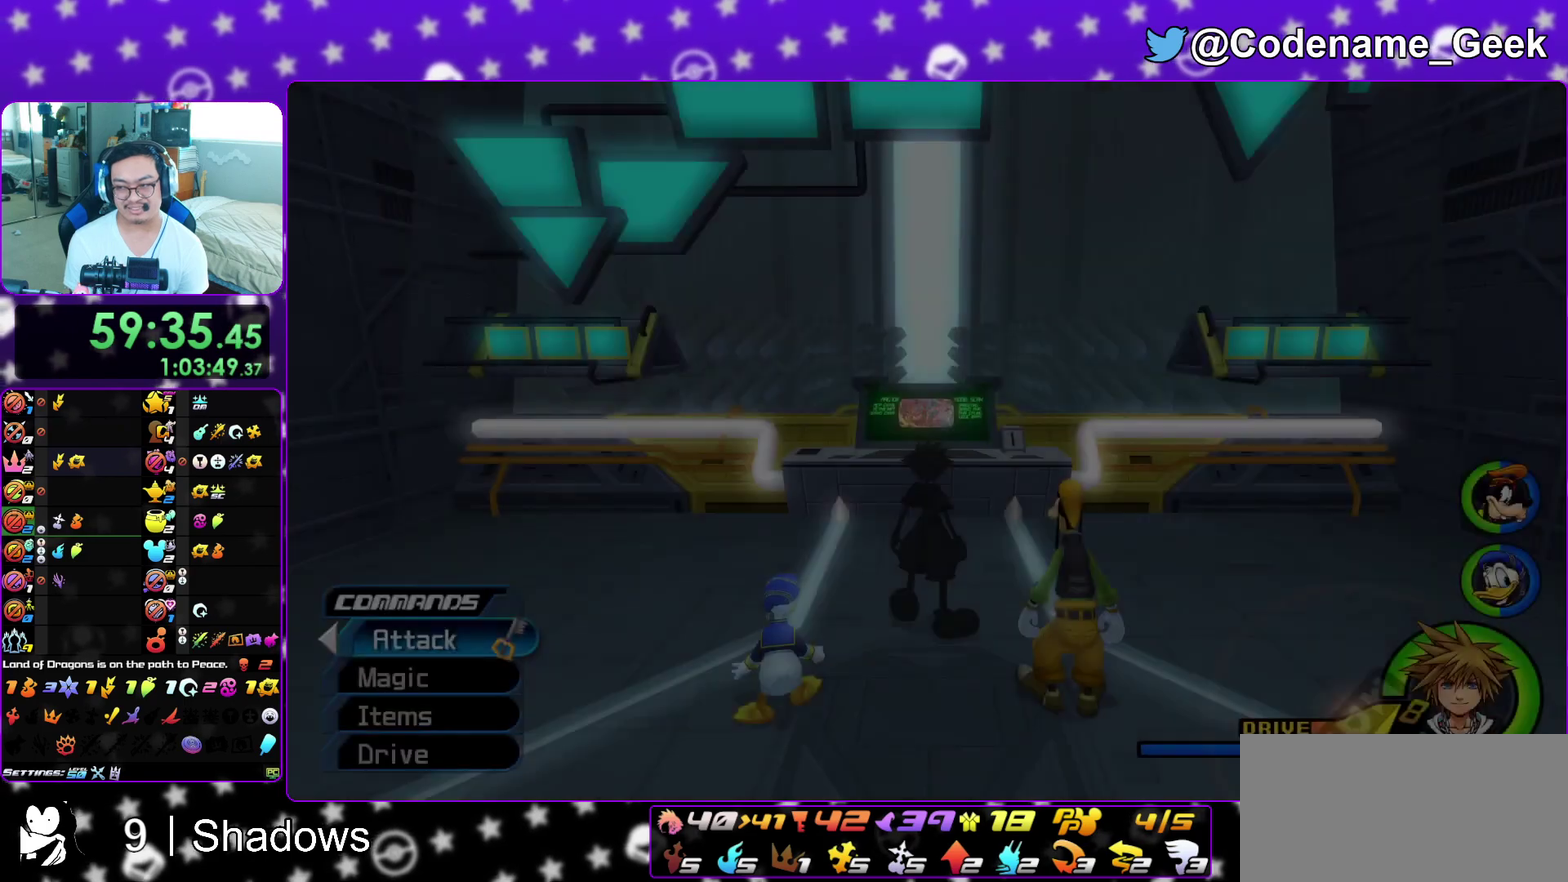
{"dt_ms": 400, "buttons": ["A", "B"], "left_stick": "center", "right_stick": "center", "events": [[250, "X", "down"], [367, "A", "down"], [367, "X", "up"], [400, "B", "down"]]}
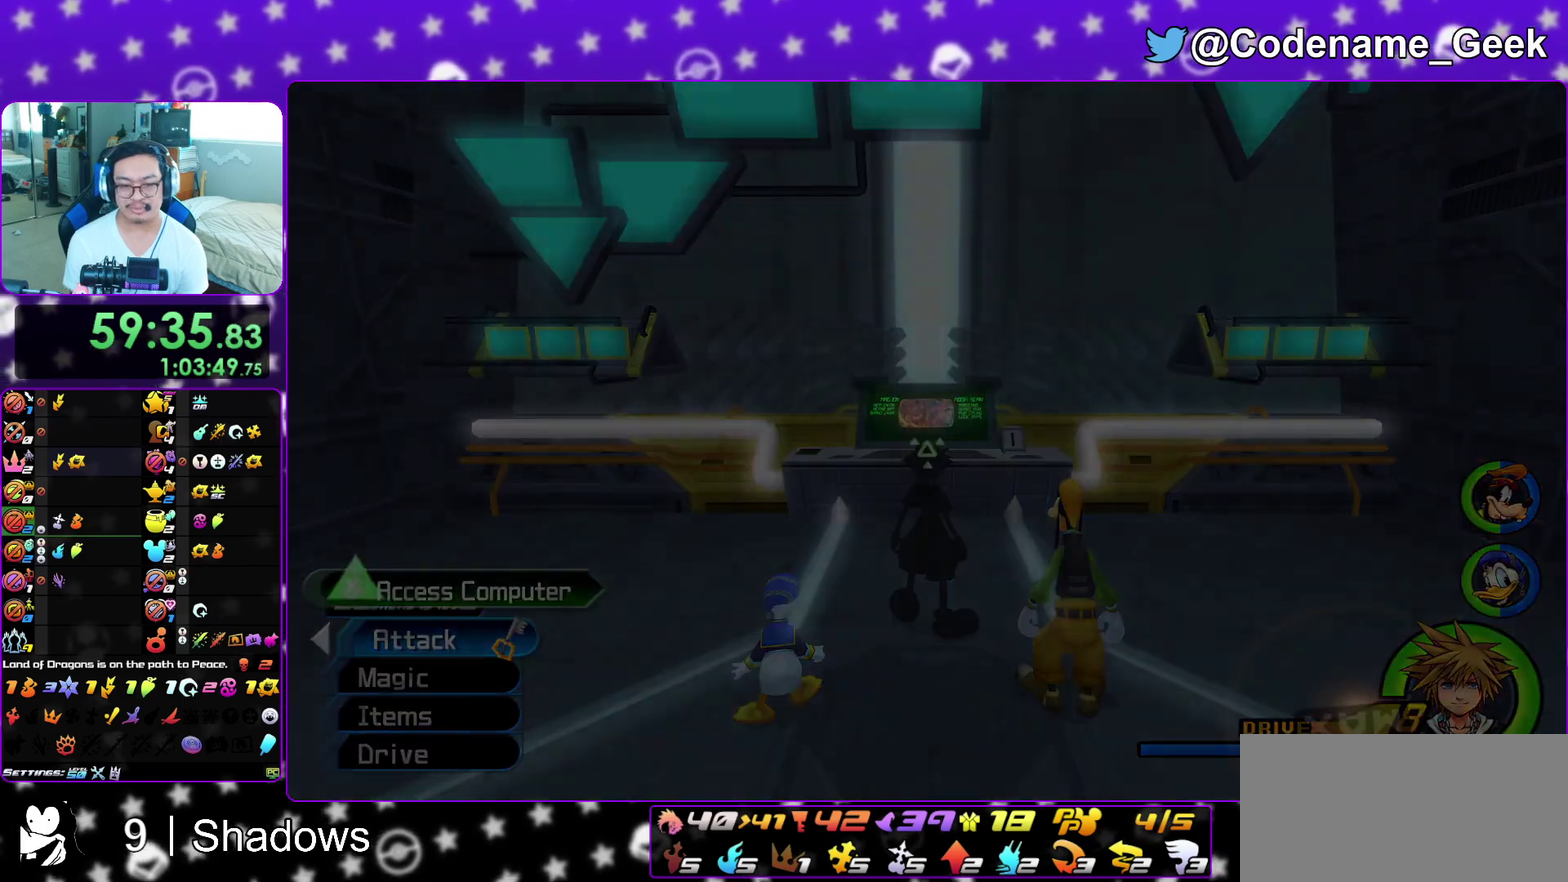
{"dt_ms": 700, "buttons": ["A"], "left_stick": "down", "right_stick": "center", "events": [[100, "left_stick", "down"], [167, "A", "up"], [217, "A", "down"], [267, "A", "up"], [350, "A", "down"], [350, "B", "up"], [417, "A", "up"], [417, "B", "down"], [467, "A", "down"], [483, "B", "up"], [567, "A", "up"], [567, "B", "down"], [633, "A", "down"], [650, "B", "up"]]}
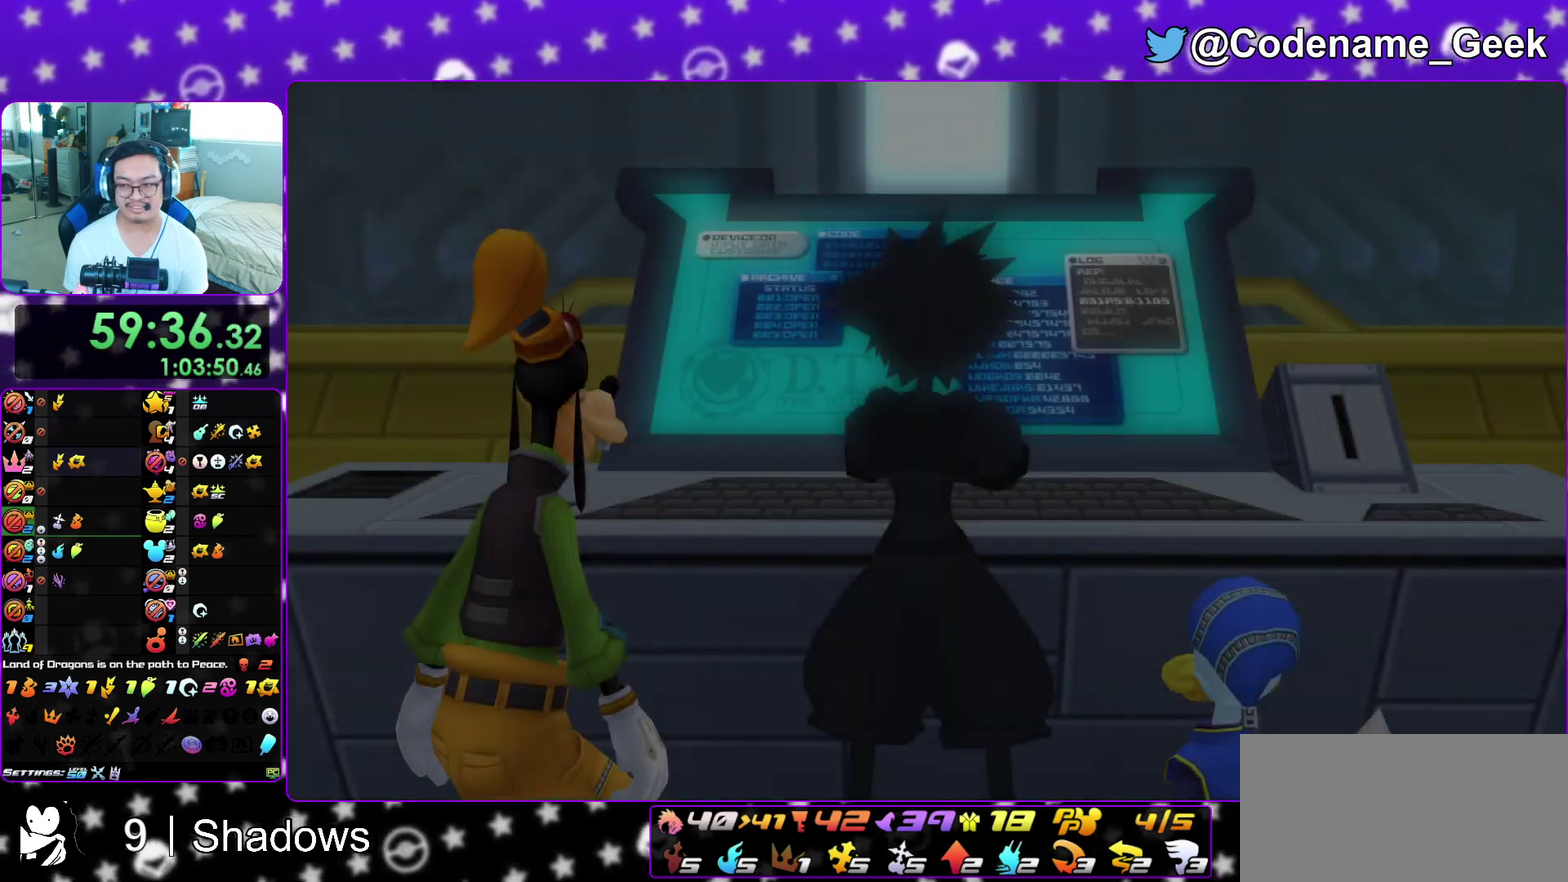
{"dt_ms": 300, "buttons": [], "left_stick": "down", "right_stick": "center", "events": [[17, "A", "up"], [17, "B", "down"], [67, "A", "down"], [133, "A", "up"], [250, "B", "up"]]}
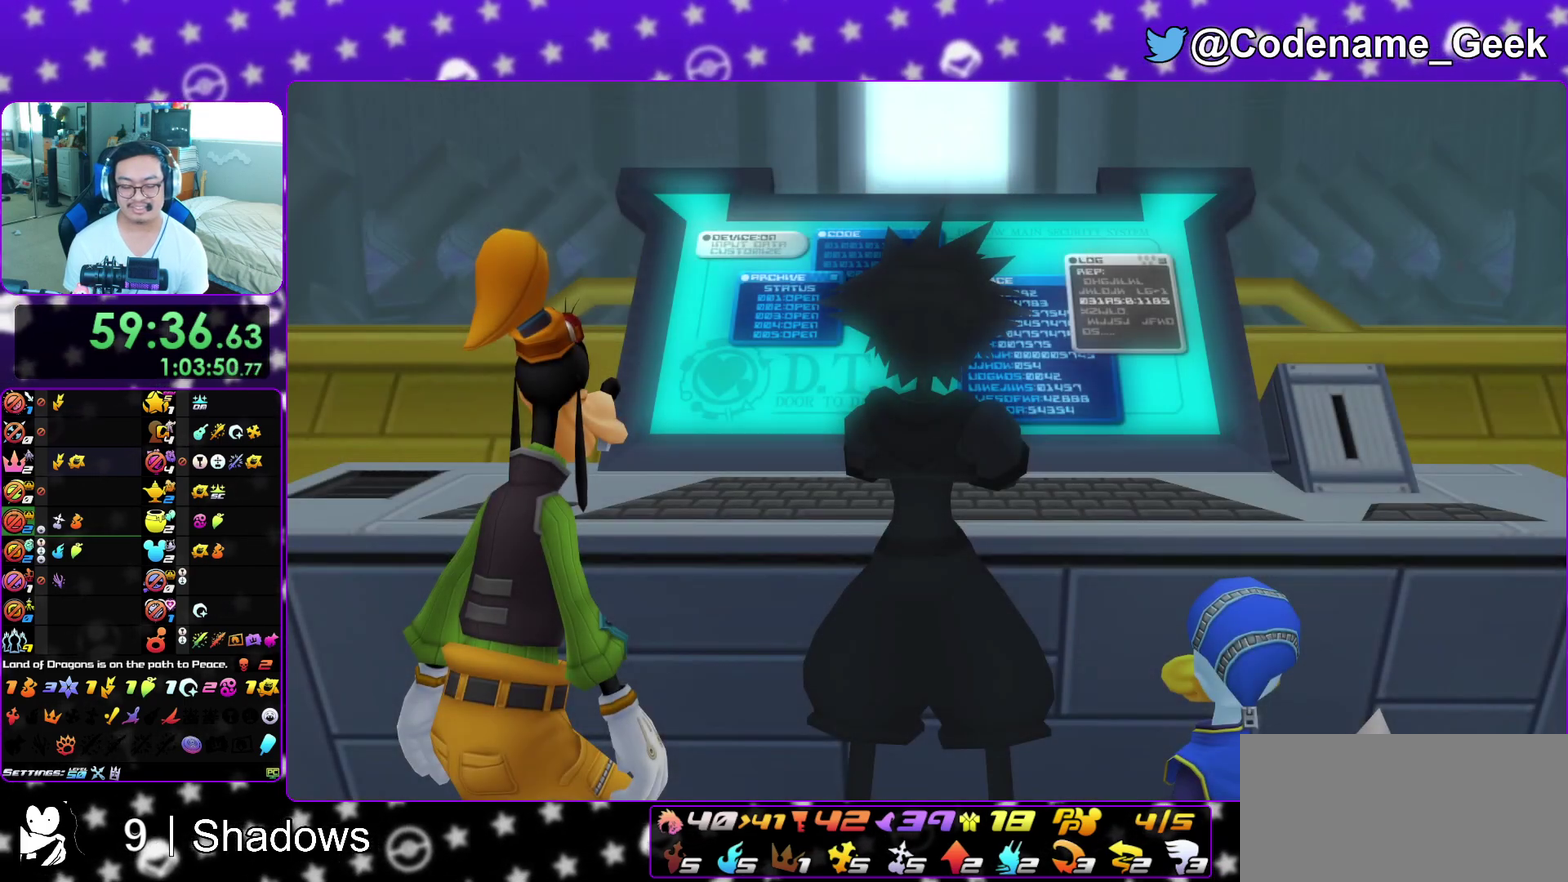
{"dt_ms": 700, "buttons": [], "left_stick": "down", "right_stick": "center", "events": [[367, "A", "down"], [483, "A", "up"], [550, "A", "down"], [633, "A", "up"]]}
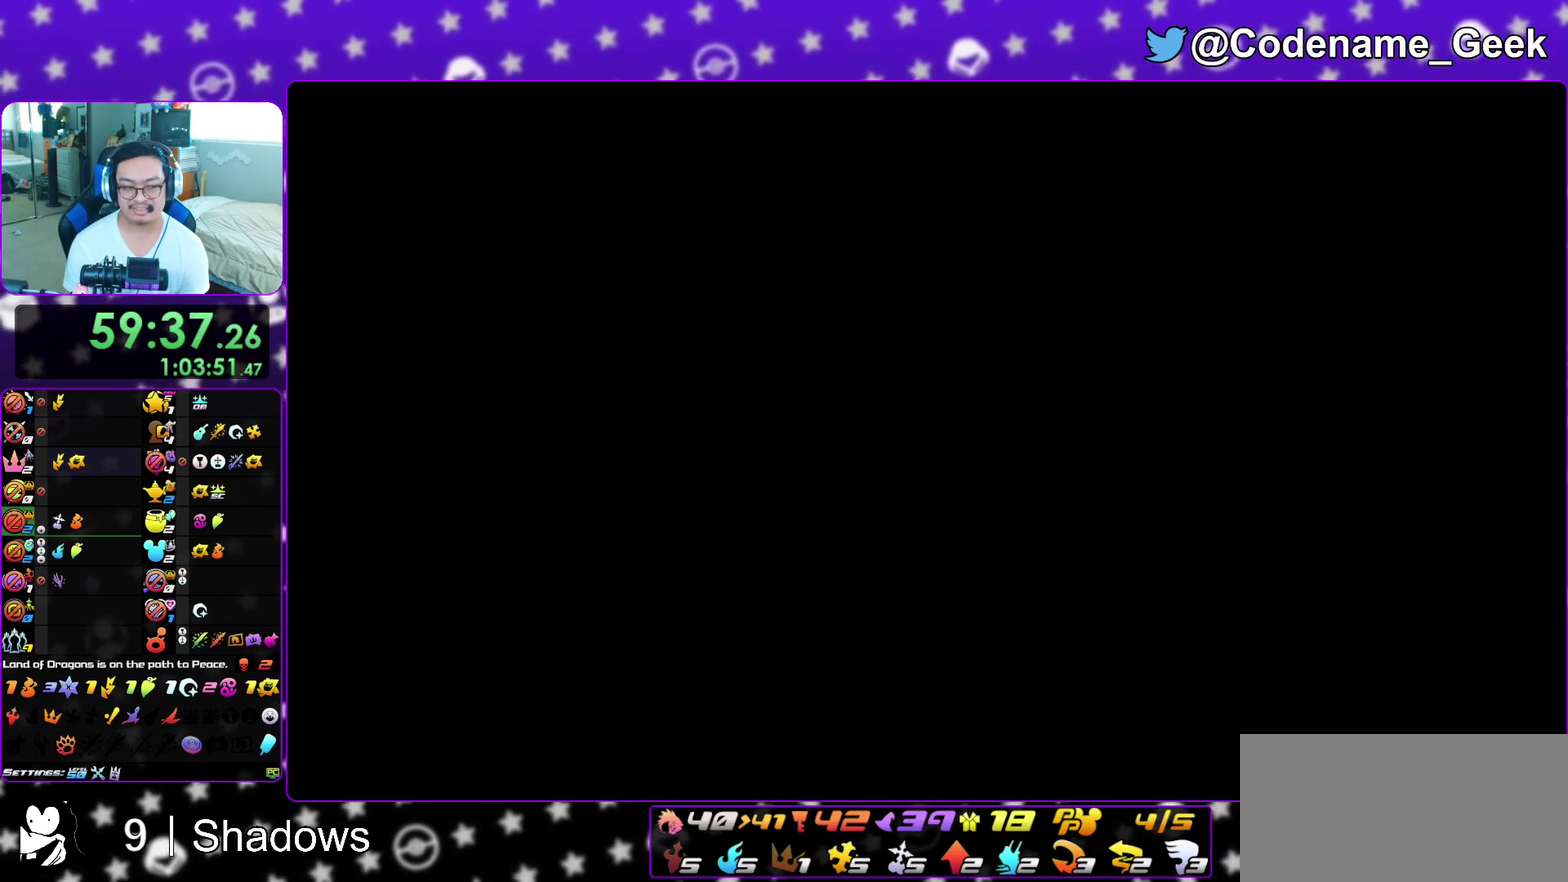
{"dt_ms": 300, "buttons": [], "left_stick": "down", "right_stick": "left", "events": [[100, "right_stick", "left"]]}
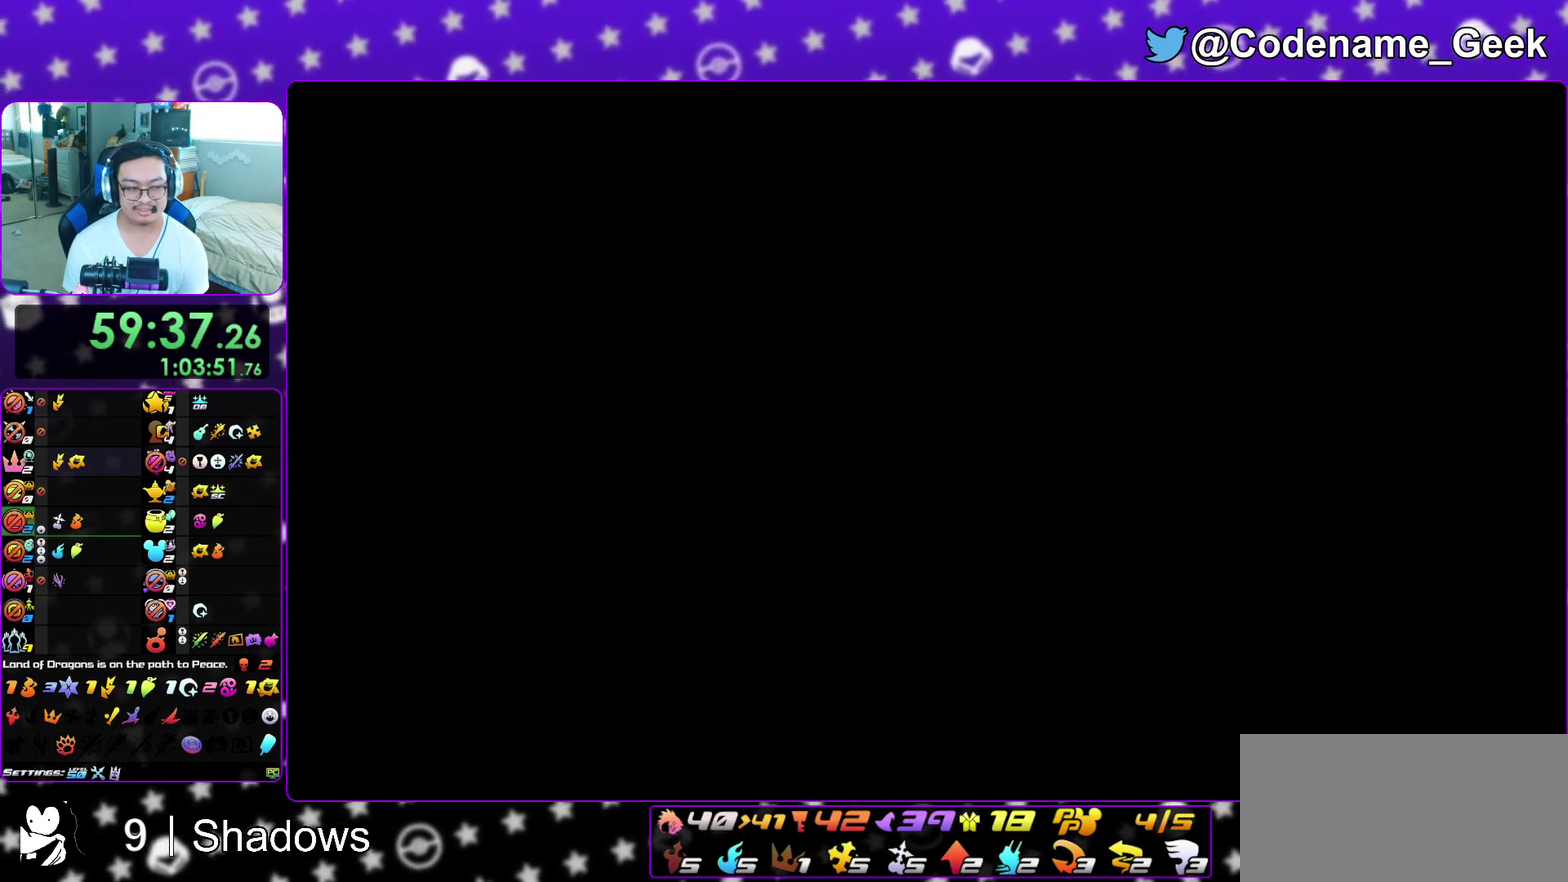
{"dt_ms": 600, "buttons": [], "left_stick": "down", "right_stick": "left", "events": [[17, "B", "down"], [67, "B", "up"], [183, "B", "down"], [233, "B", "up"], [350, "B", "down"], [400, "B", "up"], [500, "B", "down"], [583, "B", "up"]]}